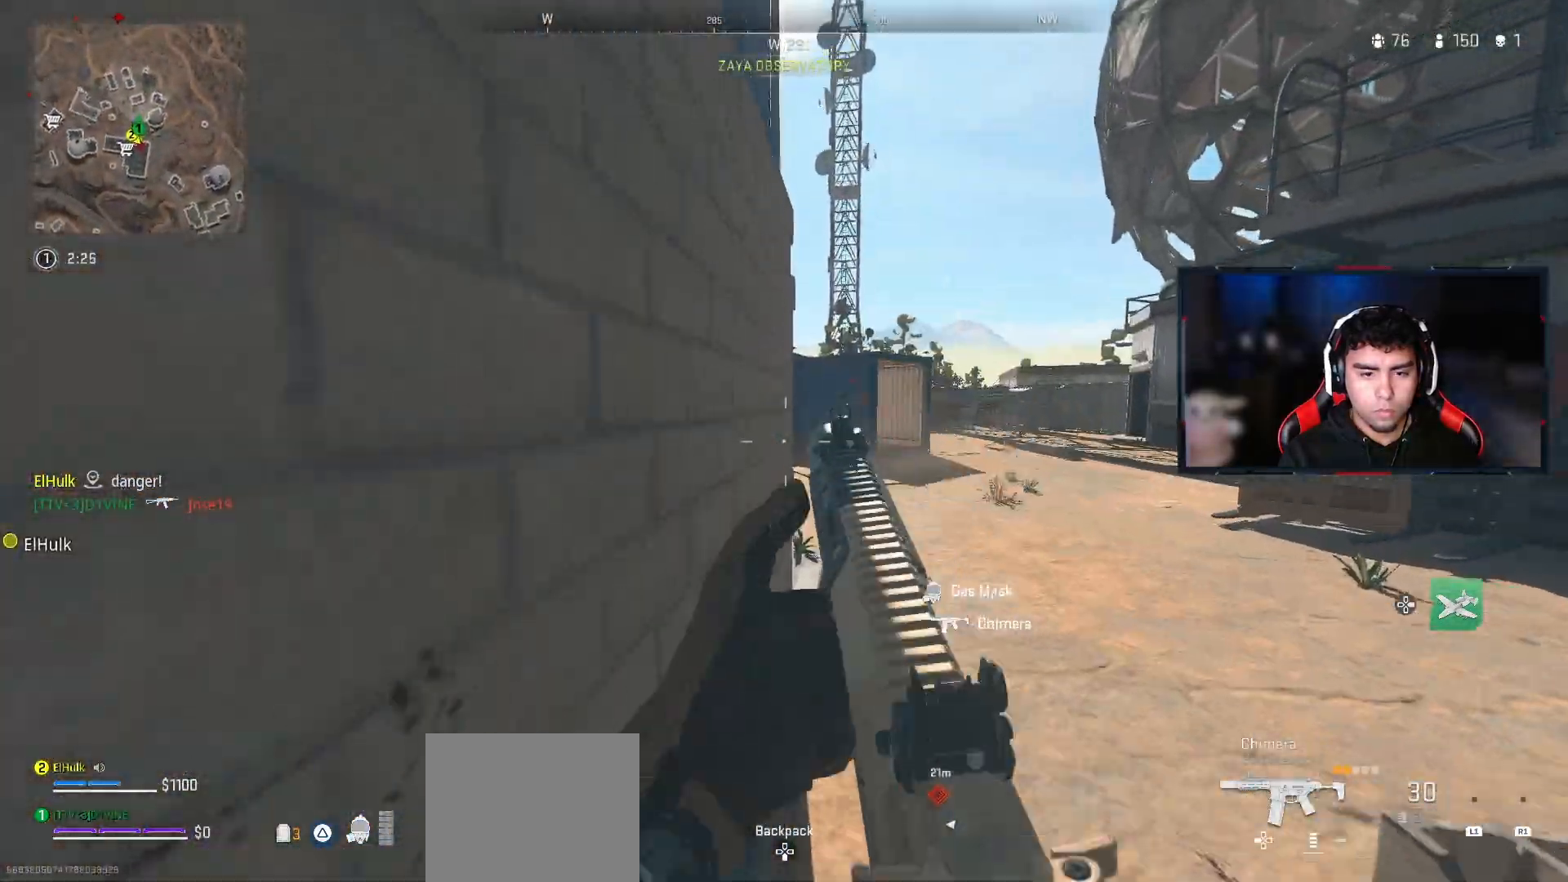
Gameplay with a controller (PlayStation layout); each line is a JSON object with the inputs held at the frame after it. "events" lists button and stick changes between this image and that frame as [ms after this image, input, new state], when the widget could be followed in between.
{"buttons": ["L2", "R2"], "left_stick": "up", "right_stick": "center", "events": [[17, "R2", "down"]]}
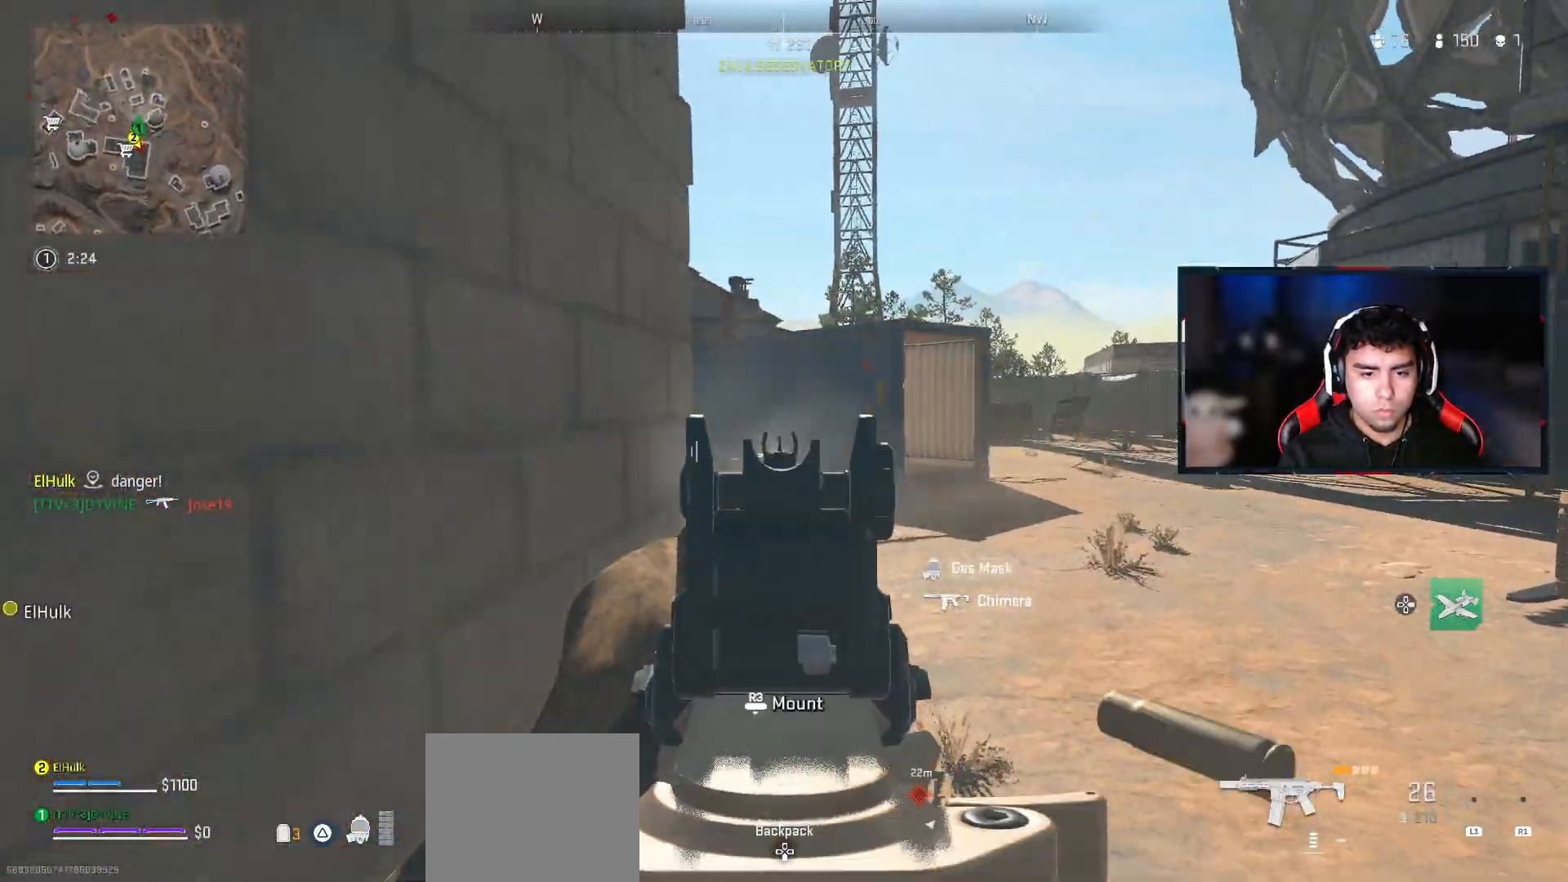
{"buttons": [], "left_stick": "up", "right_stick": "left", "events": [[100, "R2", "up"], [117, "L2", "up"], [150, "right_stick", "down-left"], [333, "right_stick", "center"], [467, "right_stick", "left"]]}
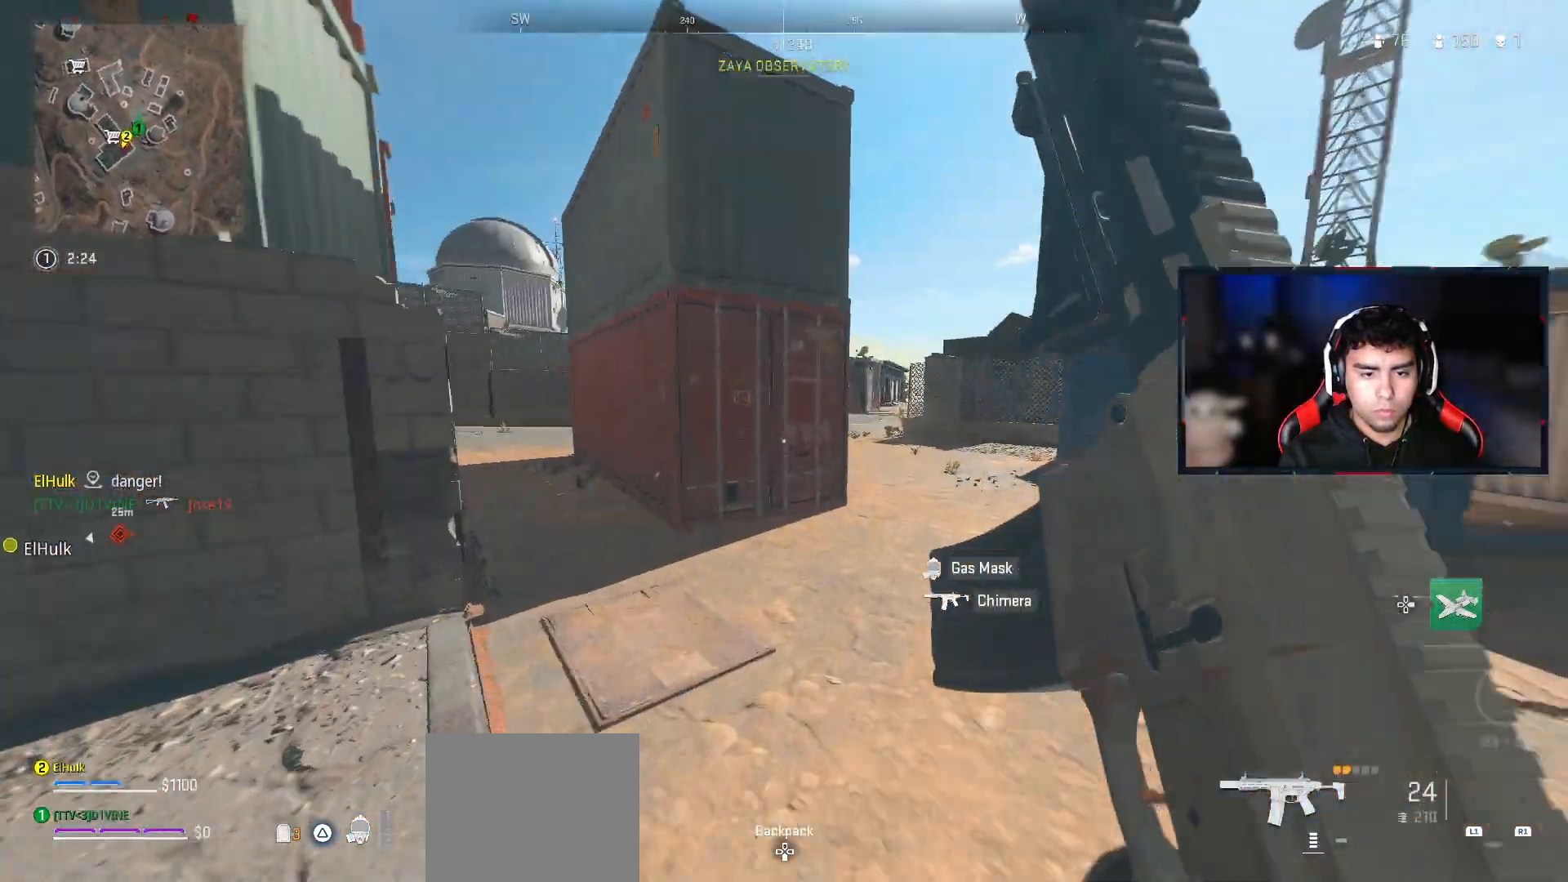
{"buttons": [], "left_stick": "up", "right_stick": "center", "events": [[167, "right_stick", "center"]]}
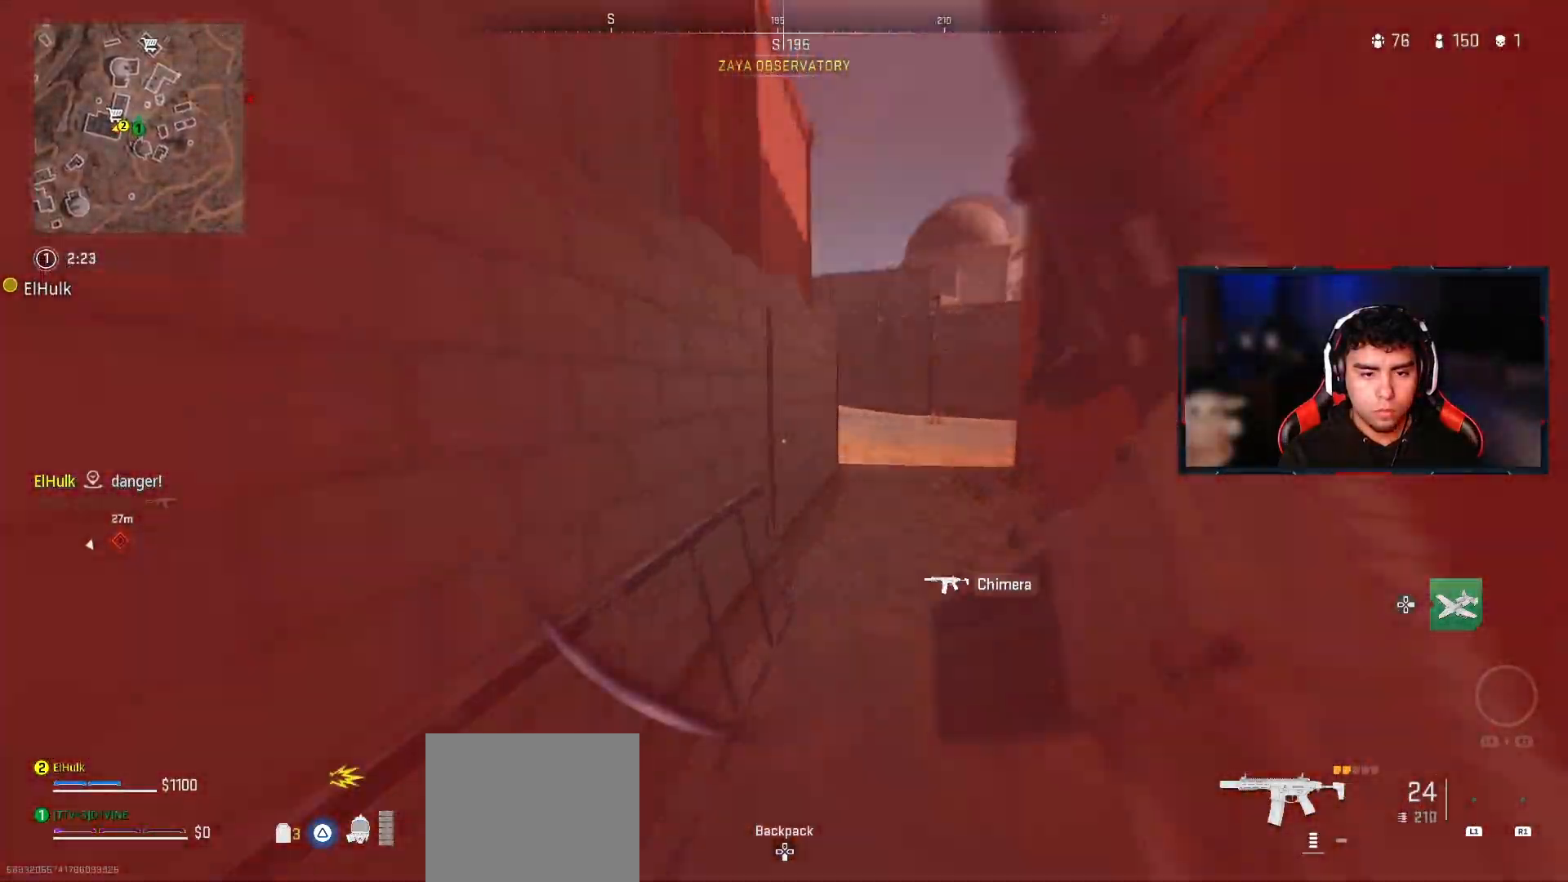
{"buttons": ["CIRCLE"], "left_stick": "down", "right_stick": "center", "events": [[67, "right_stick", "left"], [333, "left_stick", "right"], [383, "CIRCLE", "down"], [433, "left_stick", "down"], [433, "right_stick", "center"]]}
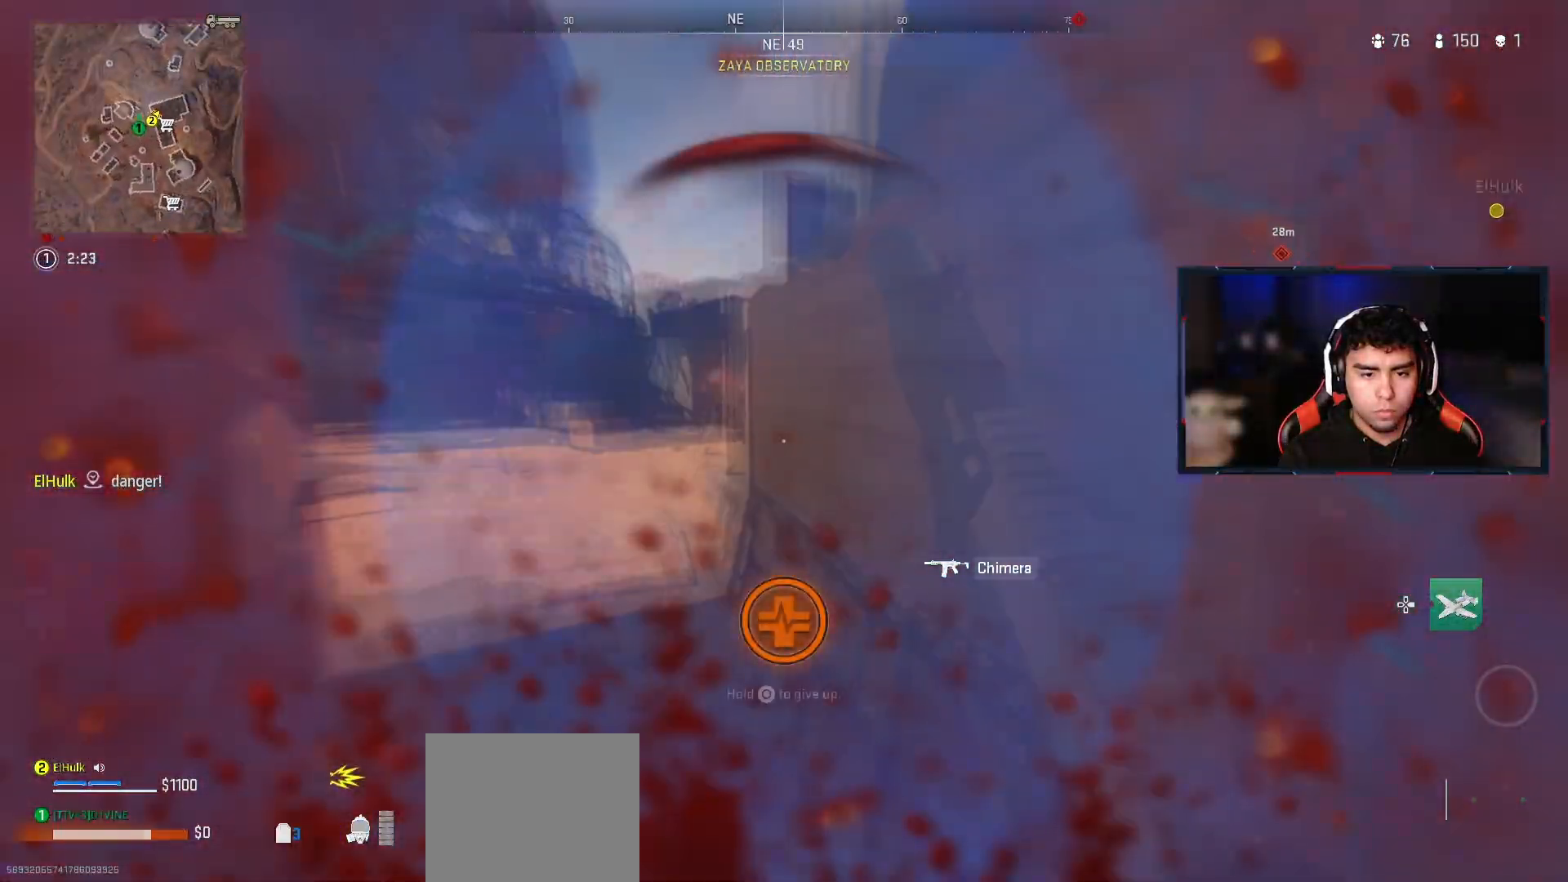
{"buttons": [], "left_stick": "down", "right_stick": "center", "events": [[33, "left_stick", "down-left"], [250, "left_stick", "center"], [300, "CIRCLE", "up"], [350, "left_stick", "down"], [350, "right_stick", "up-left"], [433, "right_stick", "center"]]}
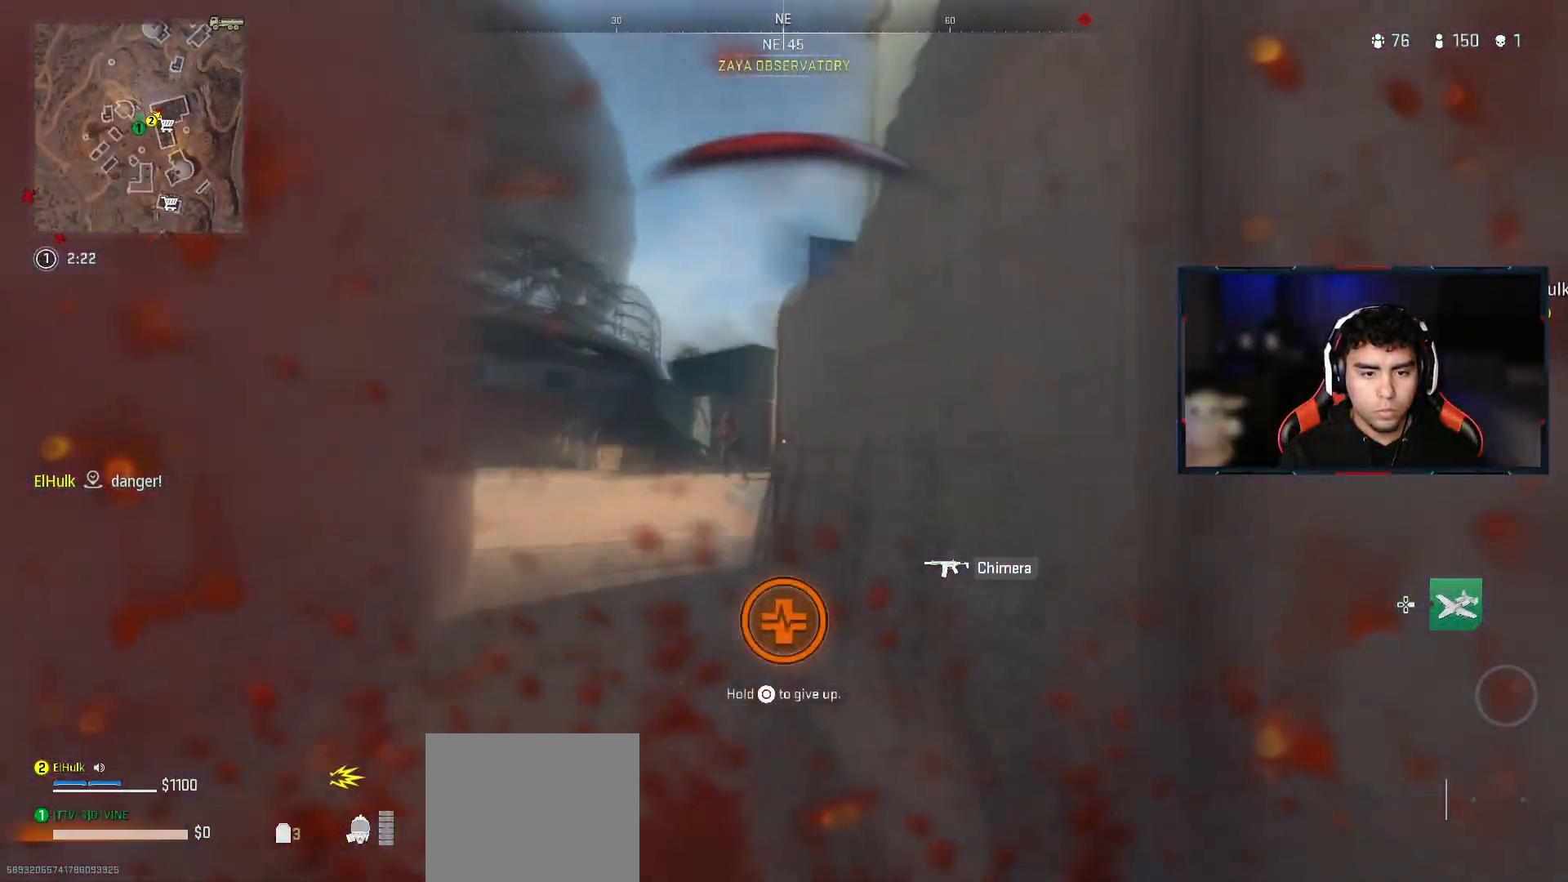
{"buttons": [], "left_stick": "down", "right_stick": "center", "events": [[150, "right_stick", "up-left"], [267, "right_stick", "center"], [283, "DPAD_UP", "down"], [400, "DPAD_UP", "up"]]}
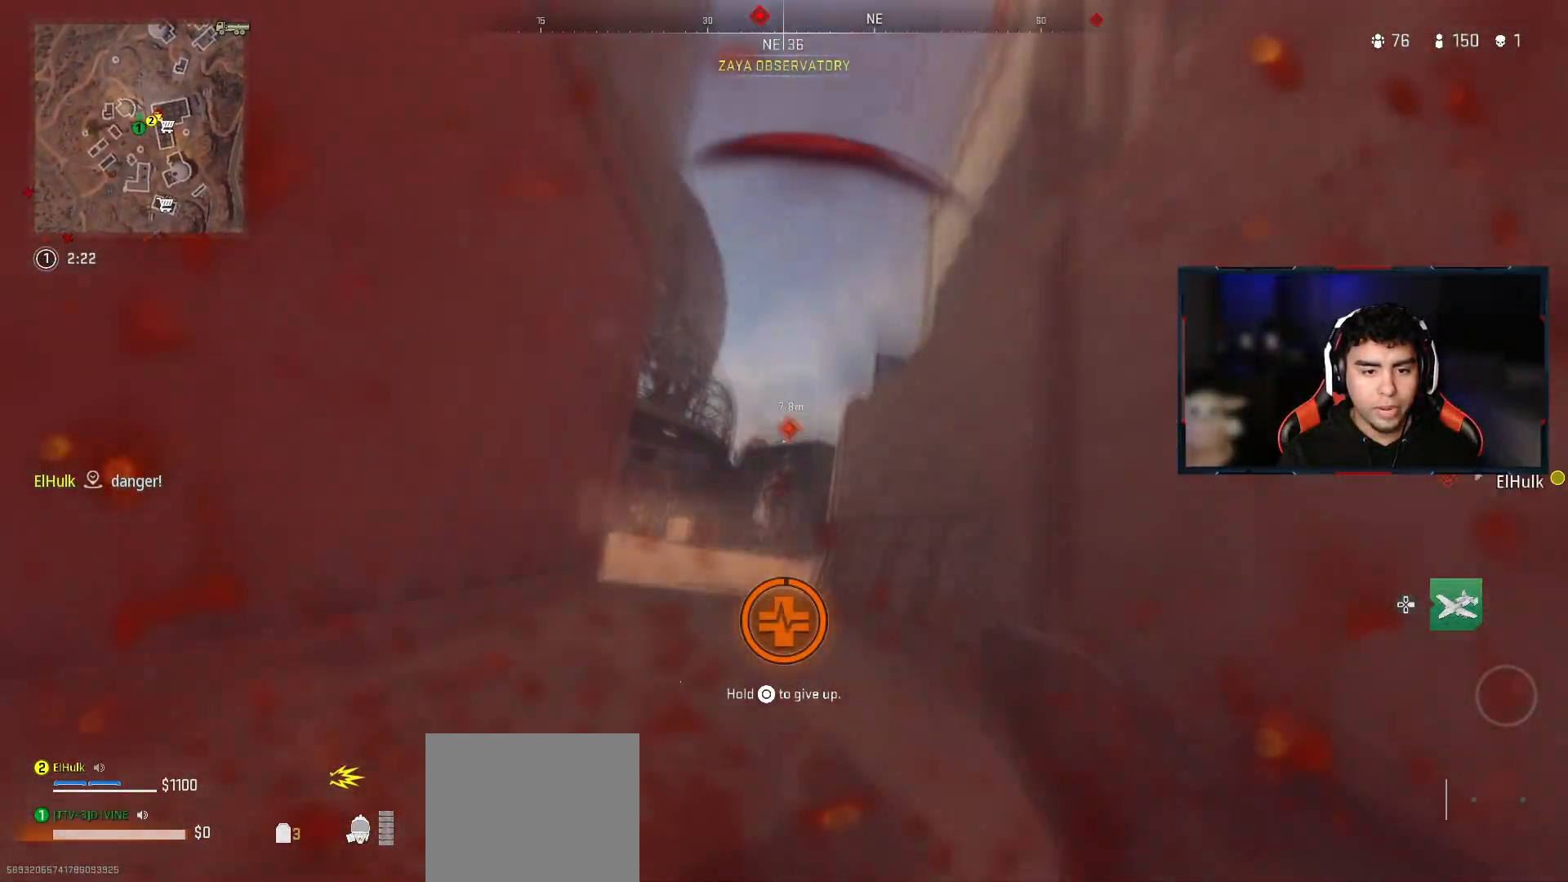
{"buttons": [], "left_stick": "down", "right_stick": "center", "events": [[283, "DPAD_UP", "down"], [317, "right_stick", "up"], [417, "DPAD_UP", "up"], [433, "right_stick", "center"]]}
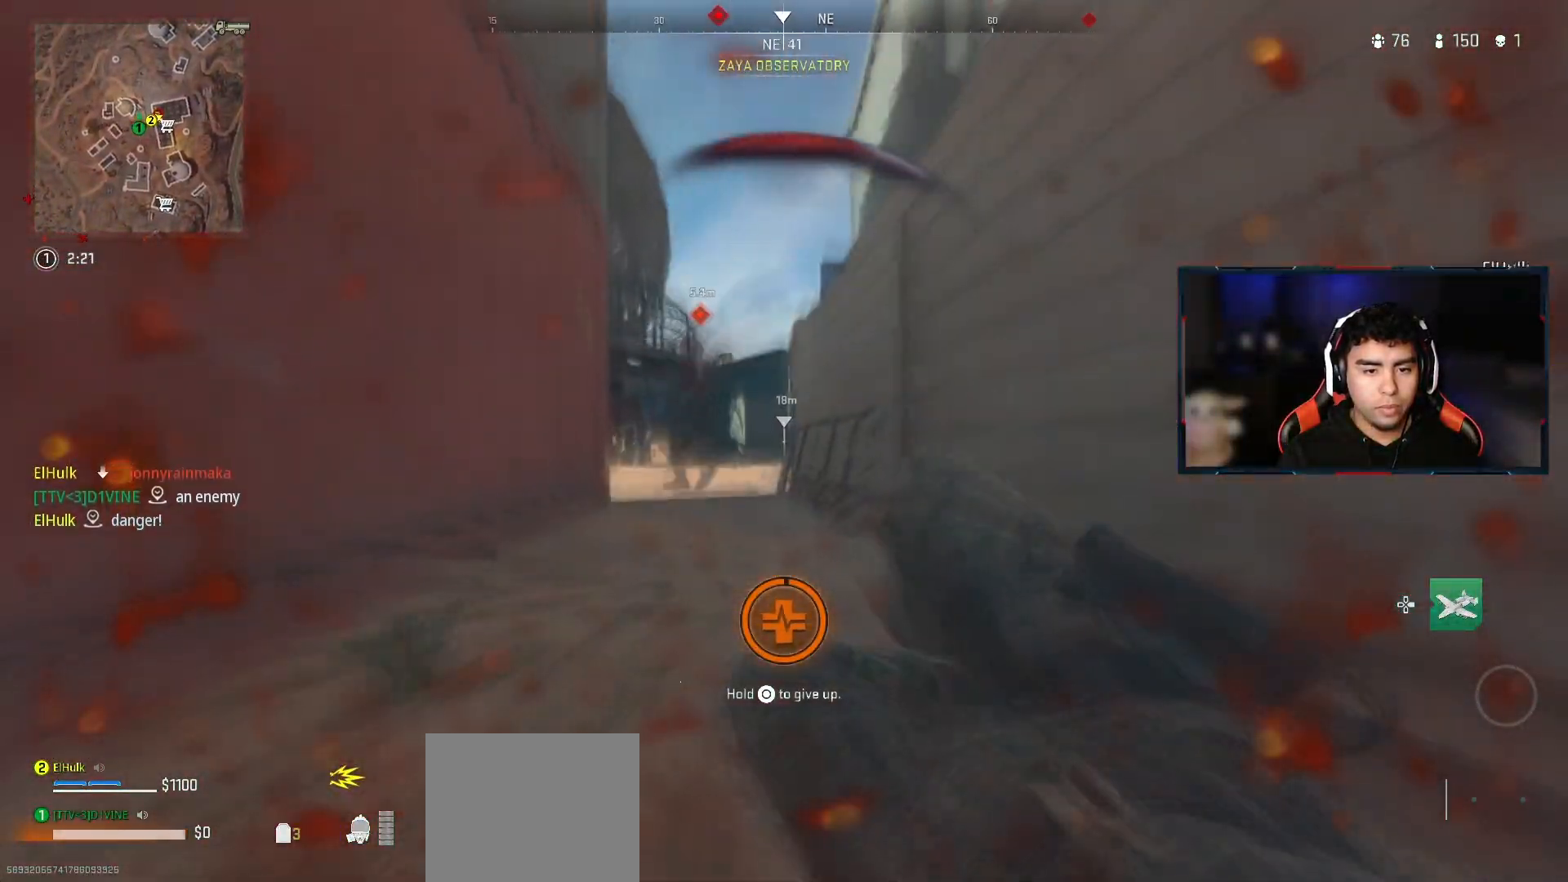
{"buttons": ["DPAD_UP"], "left_stick": "down", "right_stick": "center", "events": [[133, "DPAD_UP", "down"], [150, "right_stick", "left"], [300, "DPAD_UP", "up"], [317, "right_stick", "center"], [417, "DPAD_UP", "down"]]}
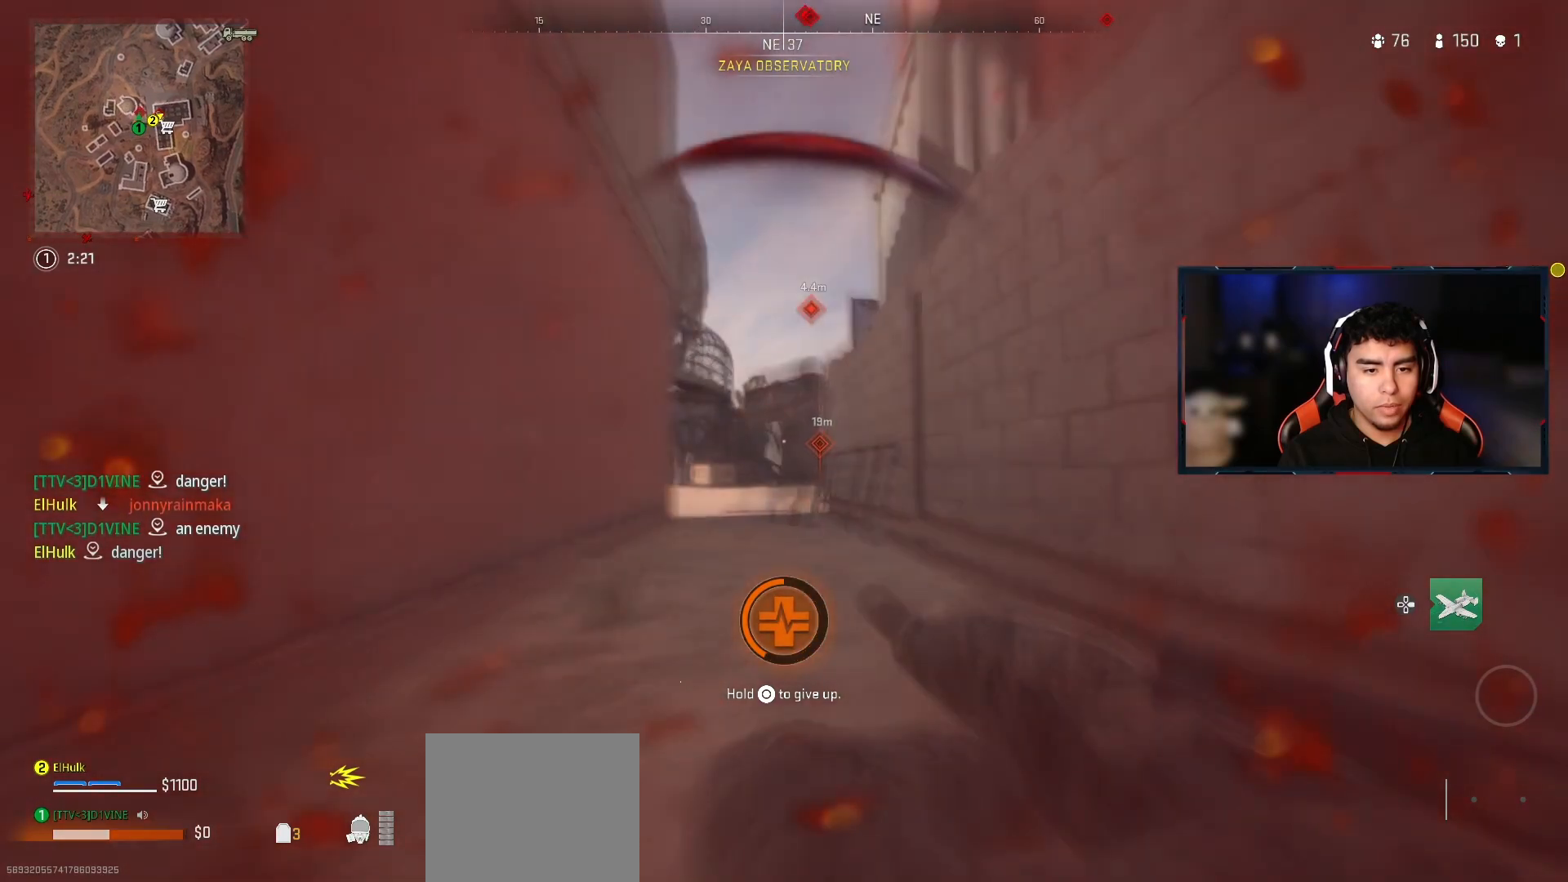
{"buttons": [], "left_stick": "center", "right_stick": "center", "events": [[83, "DPAD_UP", "up"], [167, "DPAD_UP", "down"], [333, "DPAD_UP", "up"], [483, "left_stick", "center"]]}
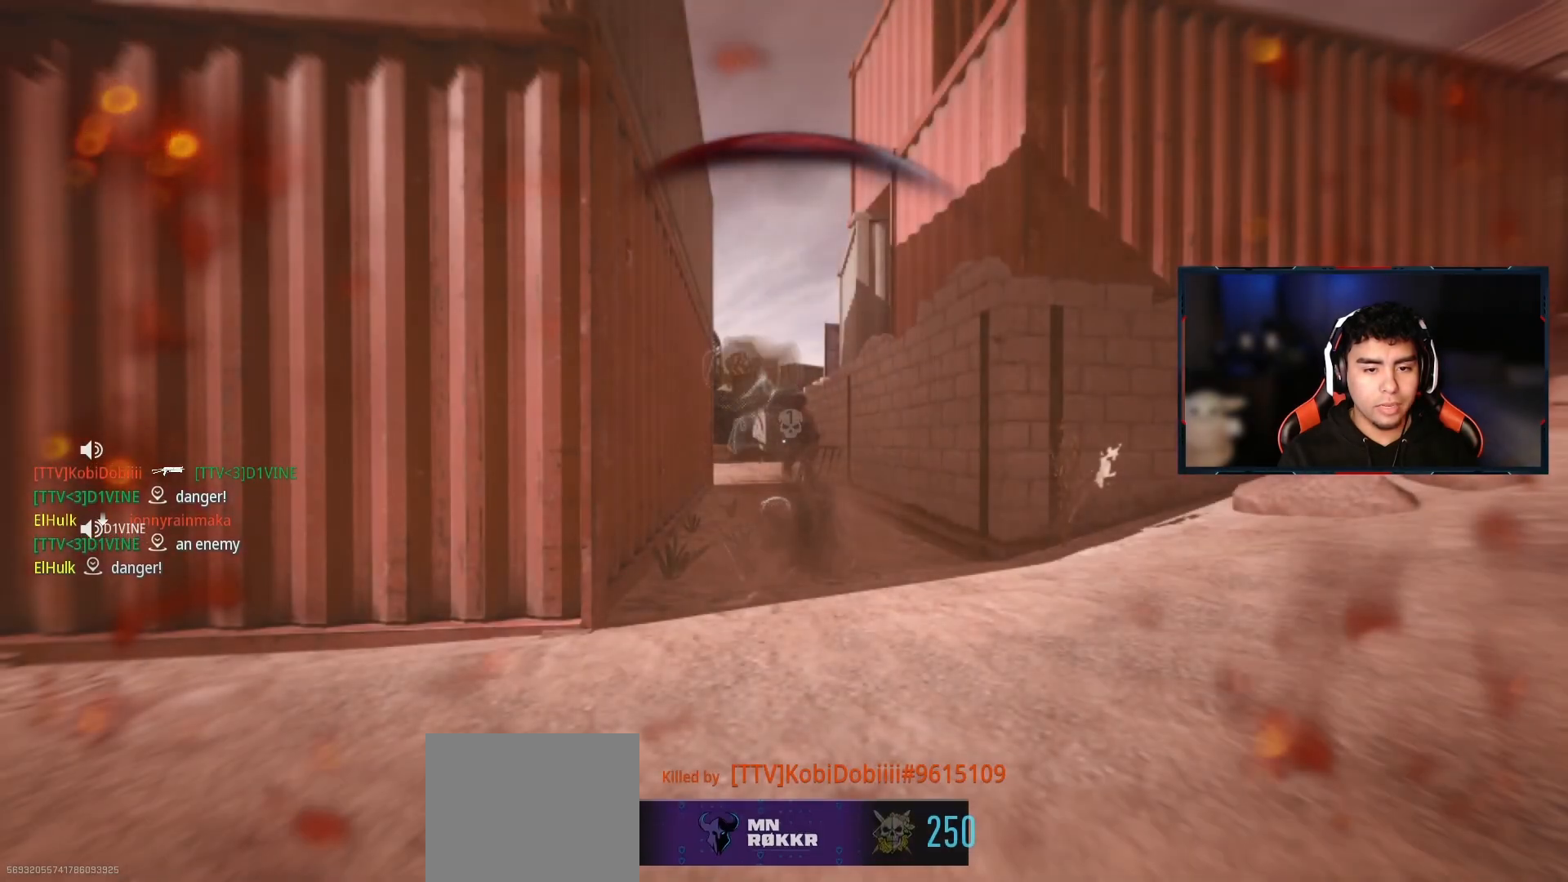
{"buttons": [], "left_stick": "center", "right_stick": "center", "events": []}
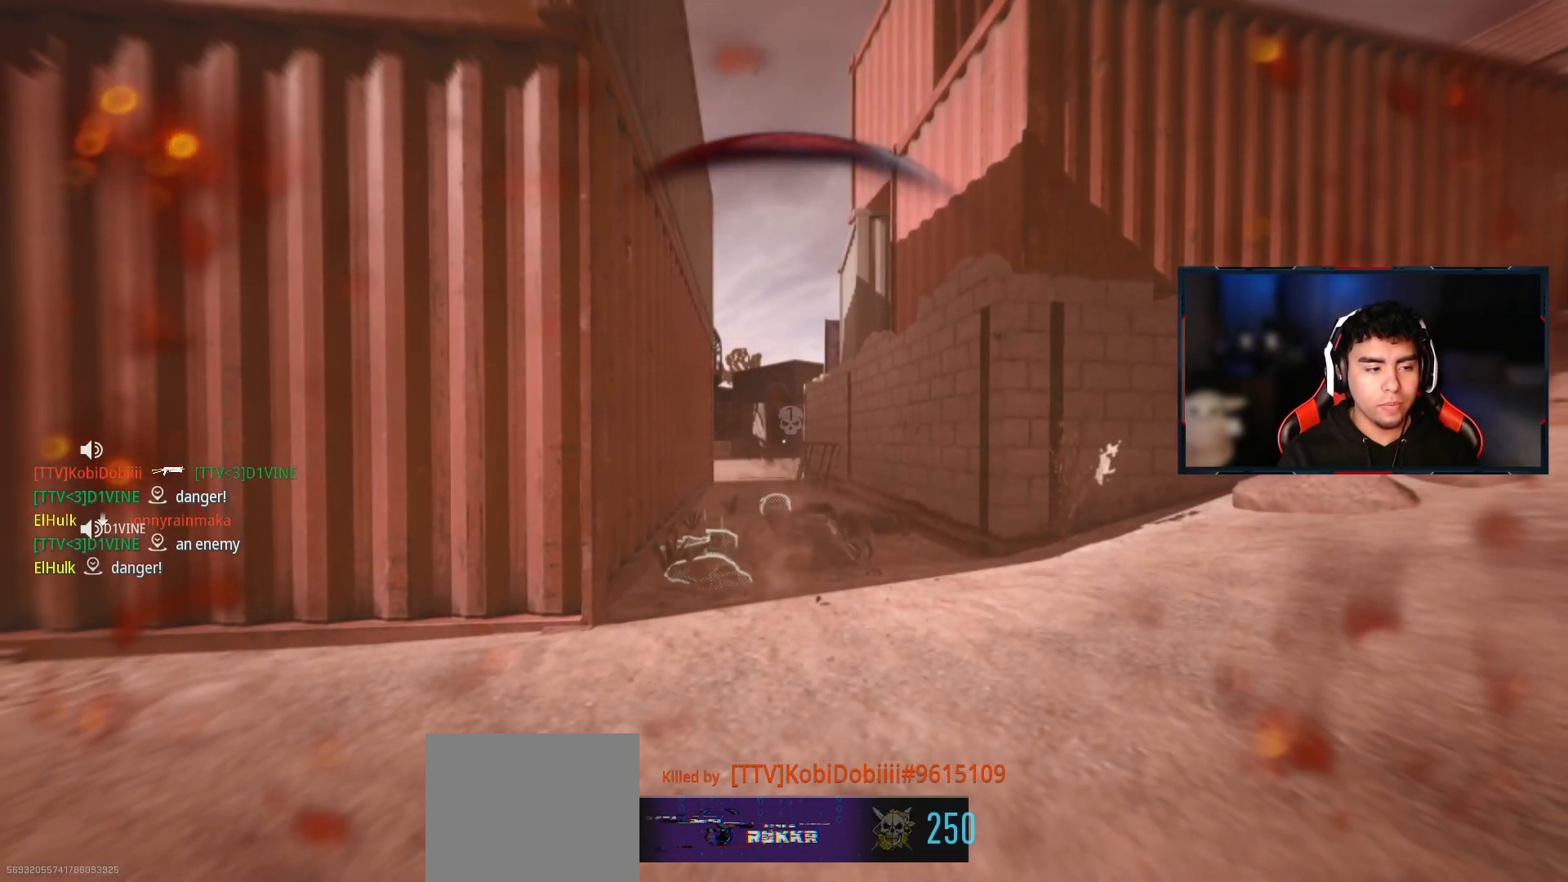
{"buttons": [], "left_stick": "center", "right_stick": "center", "events": []}
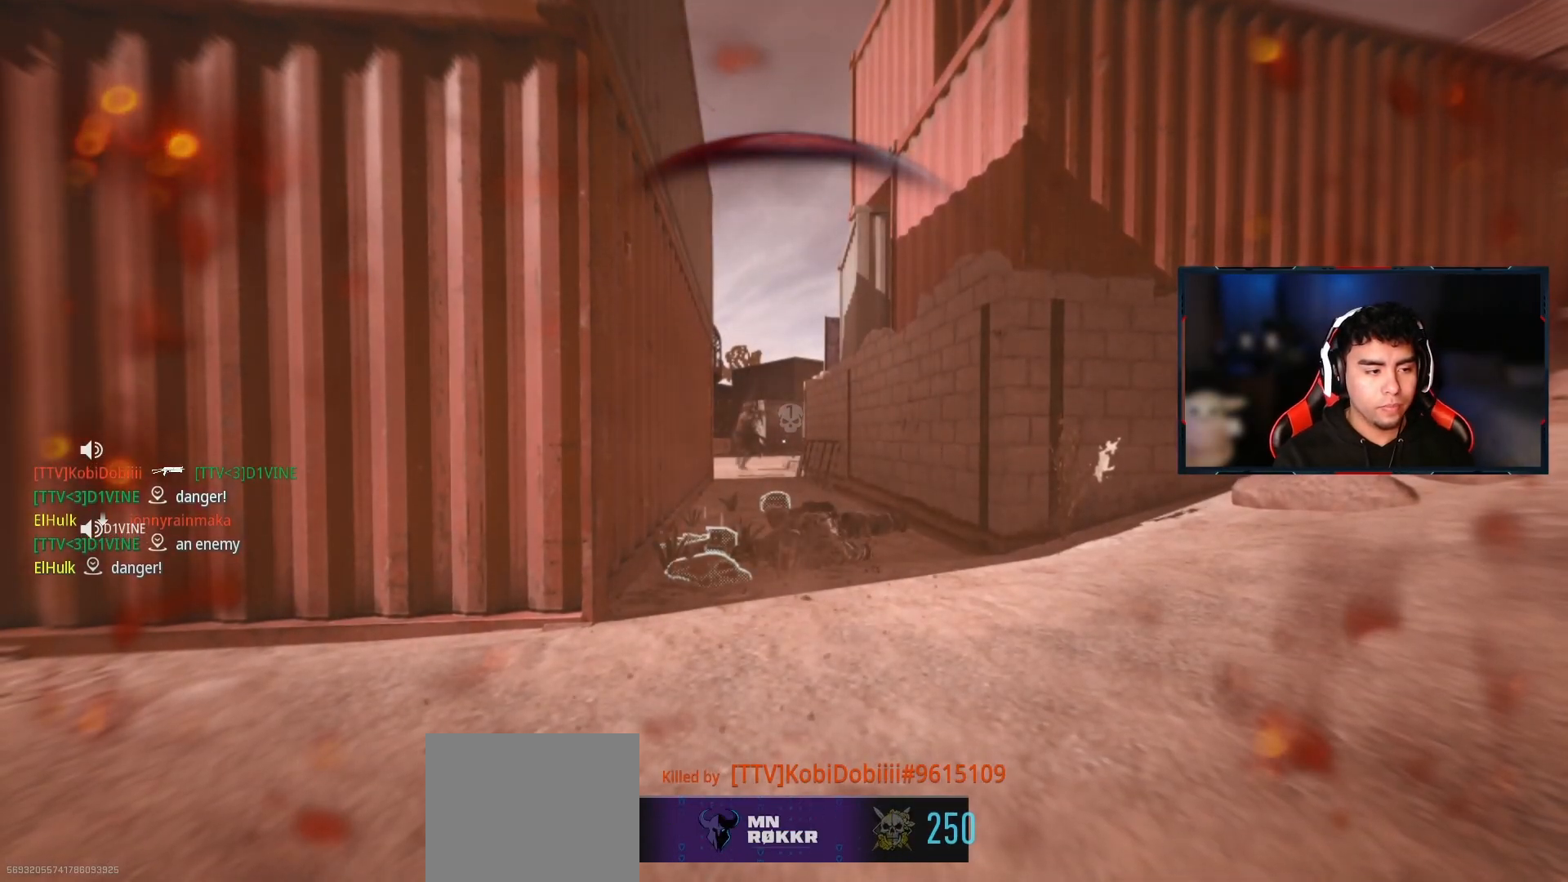
{"buttons": [], "left_stick": "center", "right_stick": "center", "events": []}
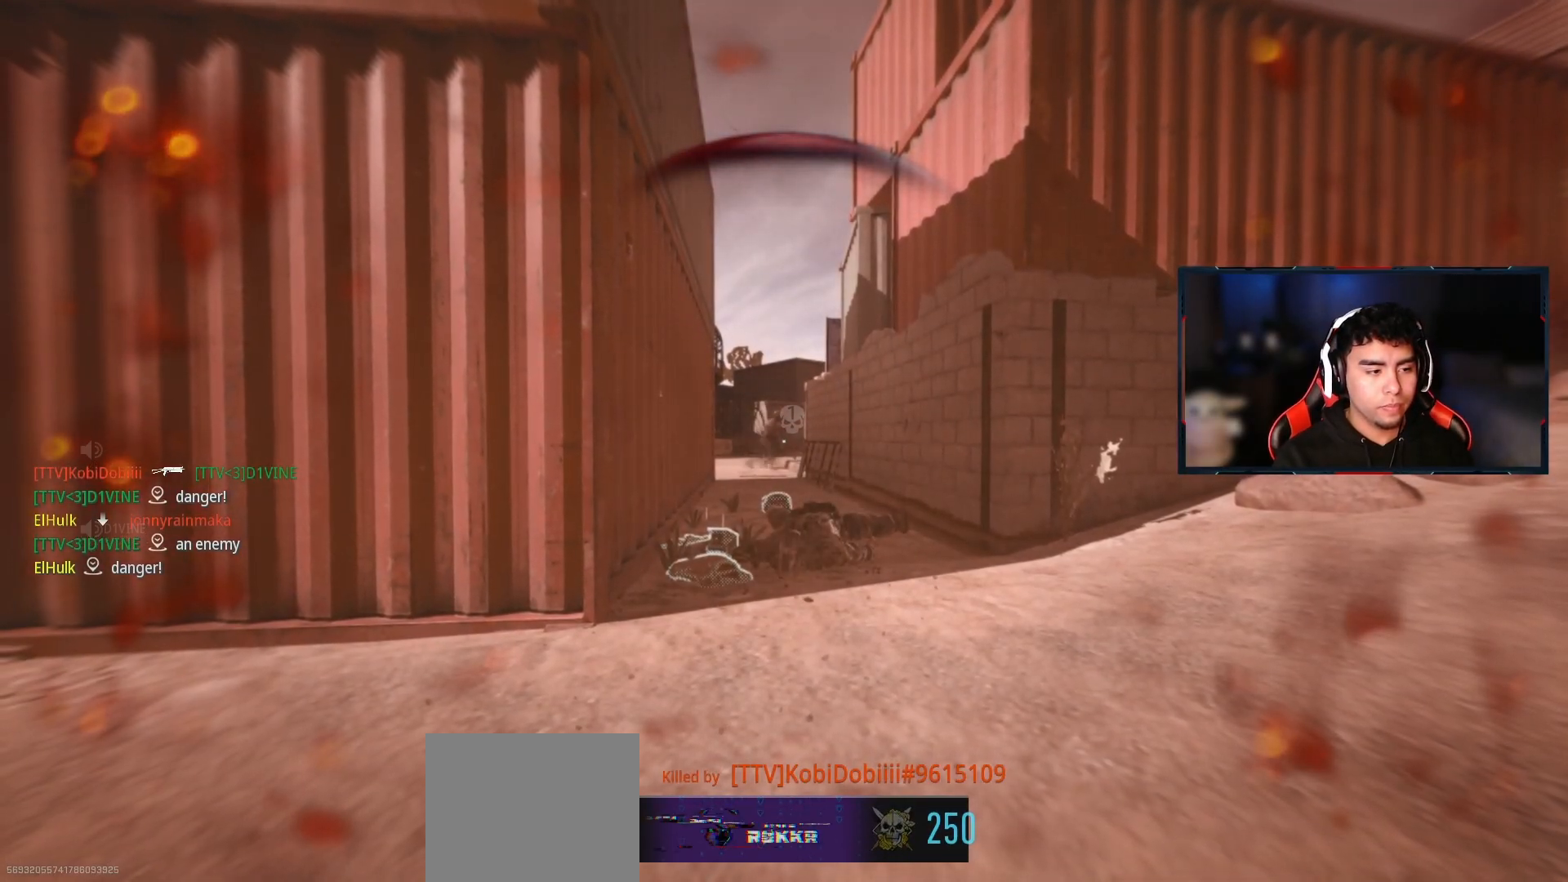
{"buttons": [], "left_stick": "center", "right_stick": "center", "events": []}
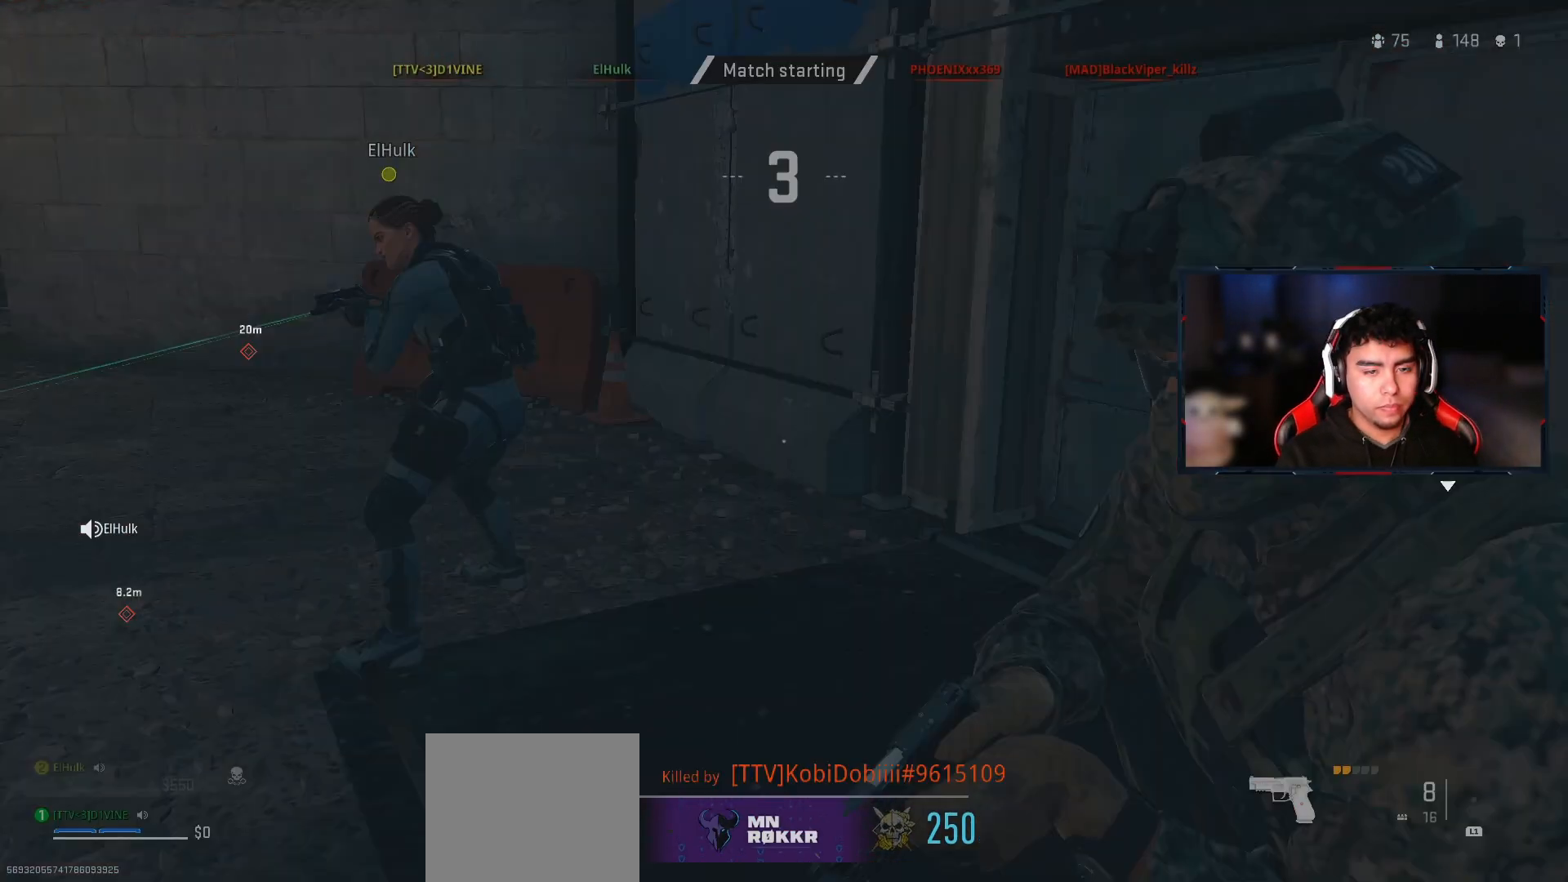
{"buttons": ["TRIANGLE"], "left_stick": "up", "right_stick": "center", "events": [[100, "CROSS", "down"], [100, "TRIANGLE", "down"], [150, "SQUARE", "down"], [200, "TRIANGLE", "up"], [217, "CROSS", "up"], [250, "left_stick", "up"], [283, "SQUARE", "up"], [283, "TRIANGLE", "down"], [400, "TRIANGLE", "up"], [483, "TRIANGLE", "down"]]}
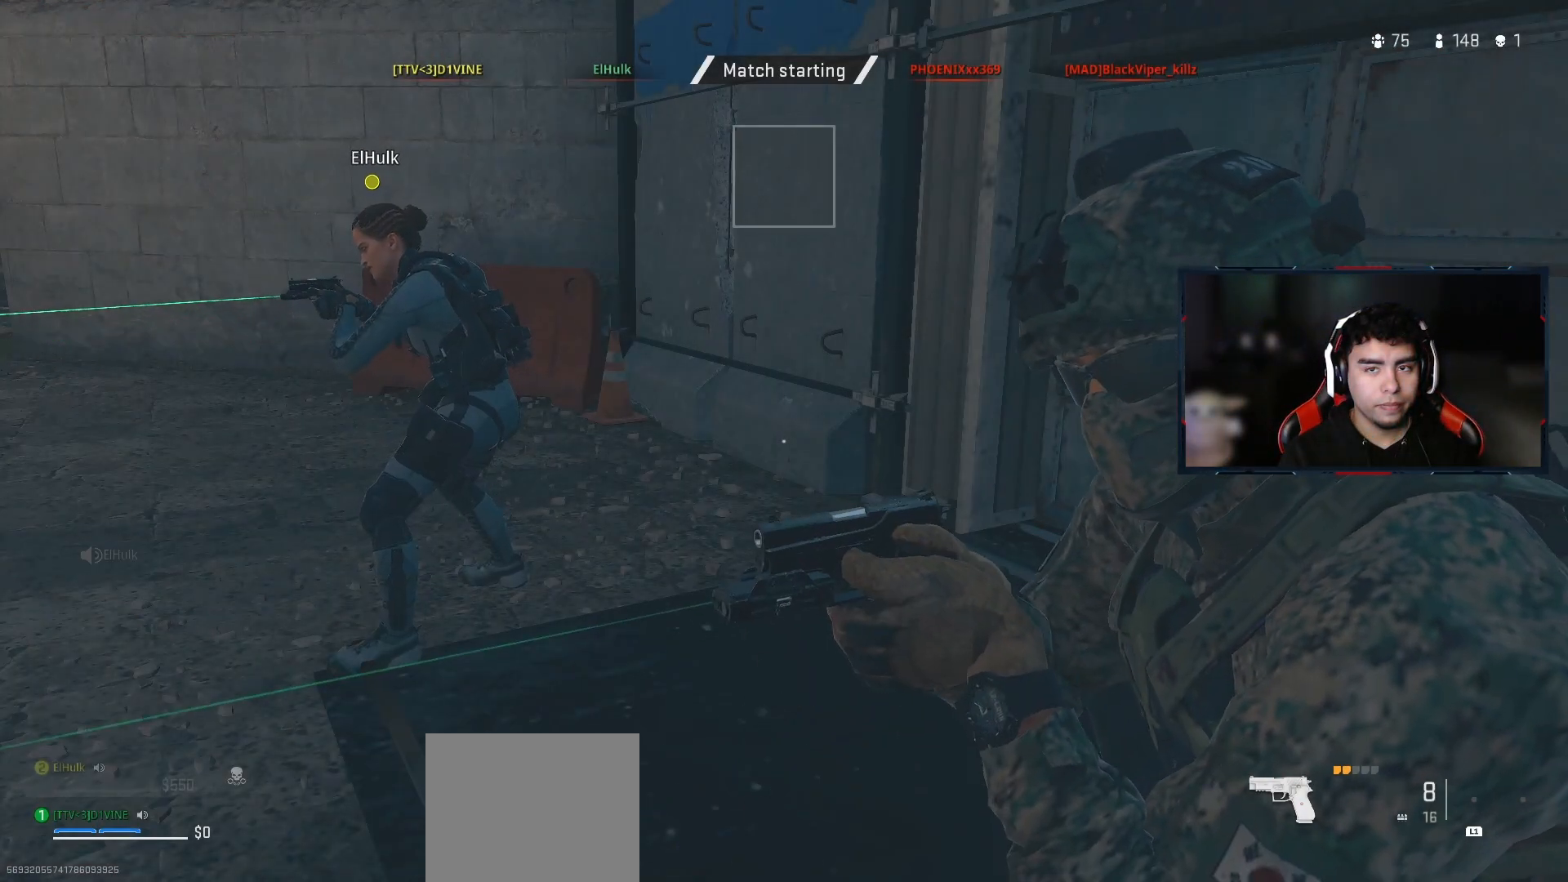
{"buttons": [], "left_stick": "up", "right_stick": "center", "events": [[100, "TRIANGLE", "up"], [200, "TRIANGLE", "down"], [283, "TRIANGLE", "up"], [383, "TRIANGLE", "down"], [483, "TRIANGLE", "up"]]}
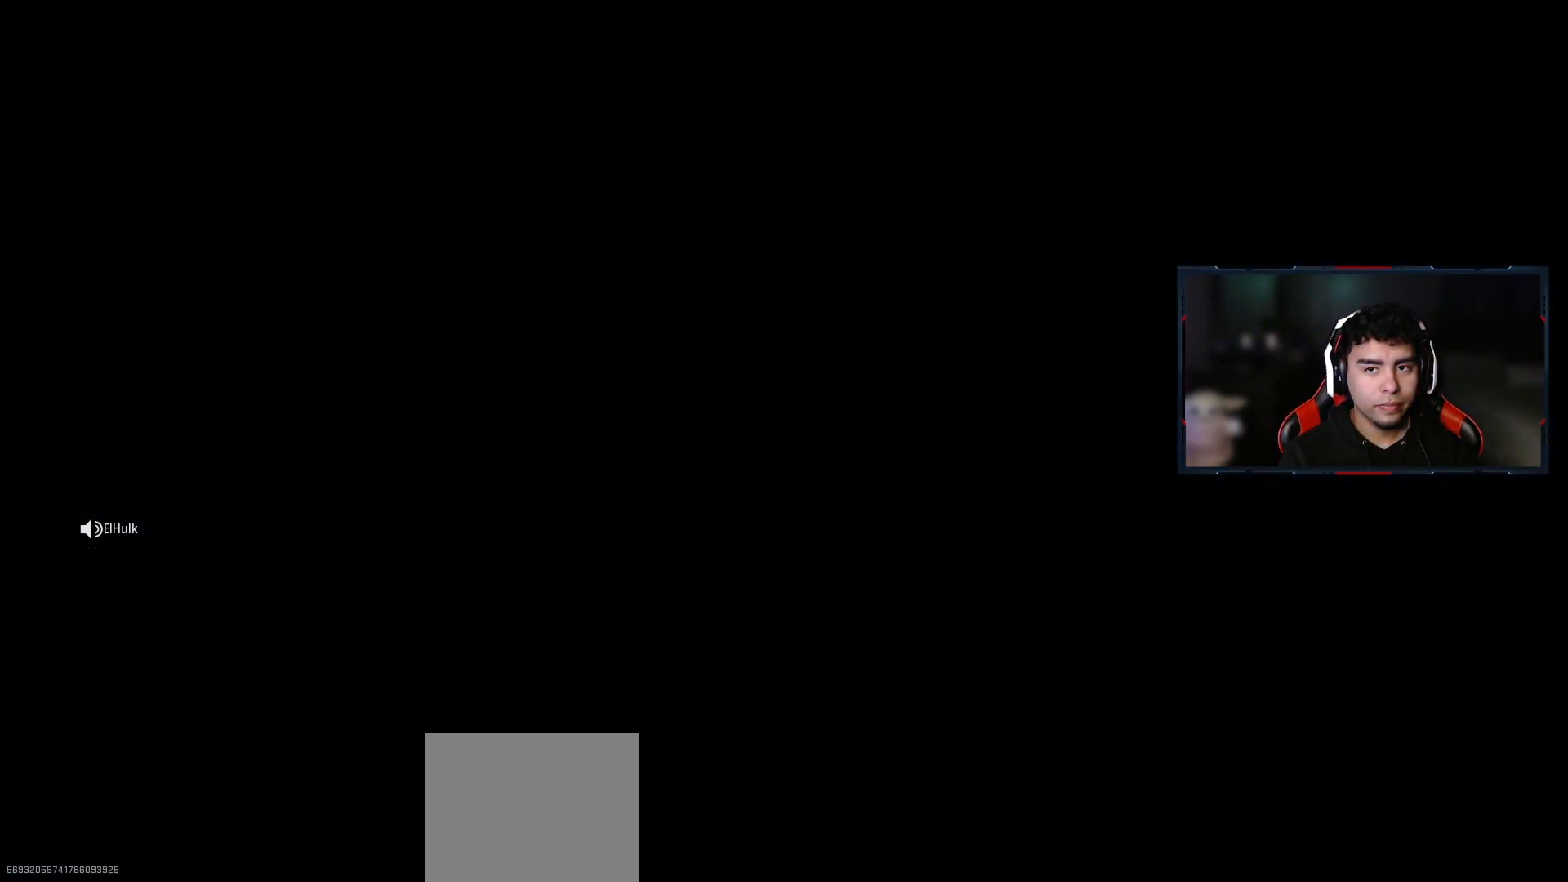
{"buttons": ["TRIANGLE"], "left_stick": "up", "right_stick": "center", "events": [[67, "TRIANGLE", "down"], [167, "TRIANGLE", "up"], [250, "TRIANGLE", "down"], [350, "TRIANGLE", "up"], [433, "TRIANGLE", "down"]]}
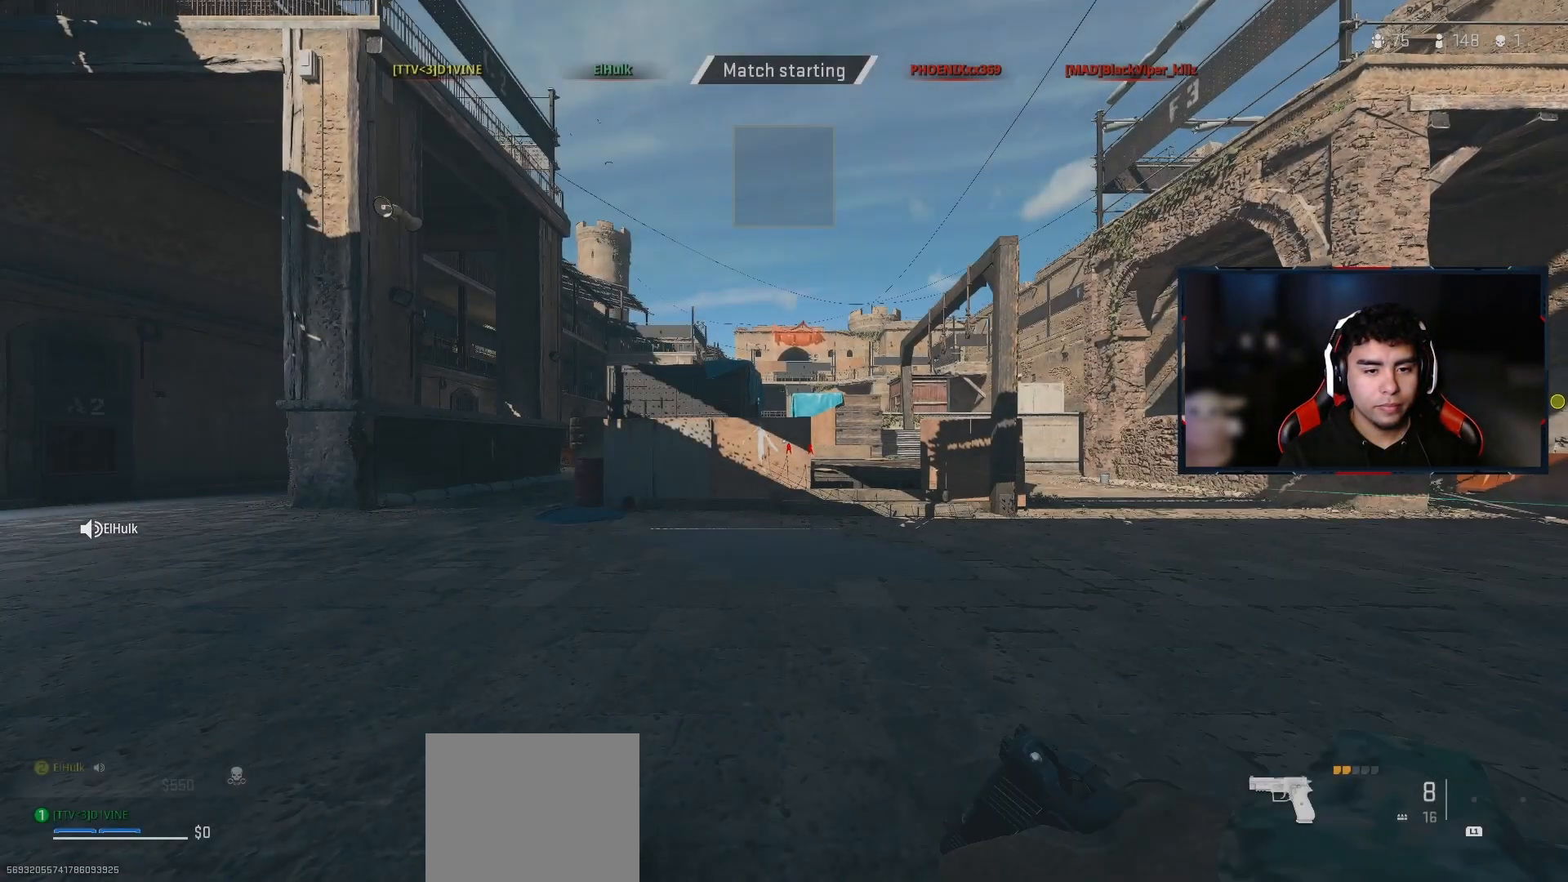
{"buttons": [], "left_stick": "up", "right_stick": "center", "events": [[33, "TRIANGLE", "up"]]}
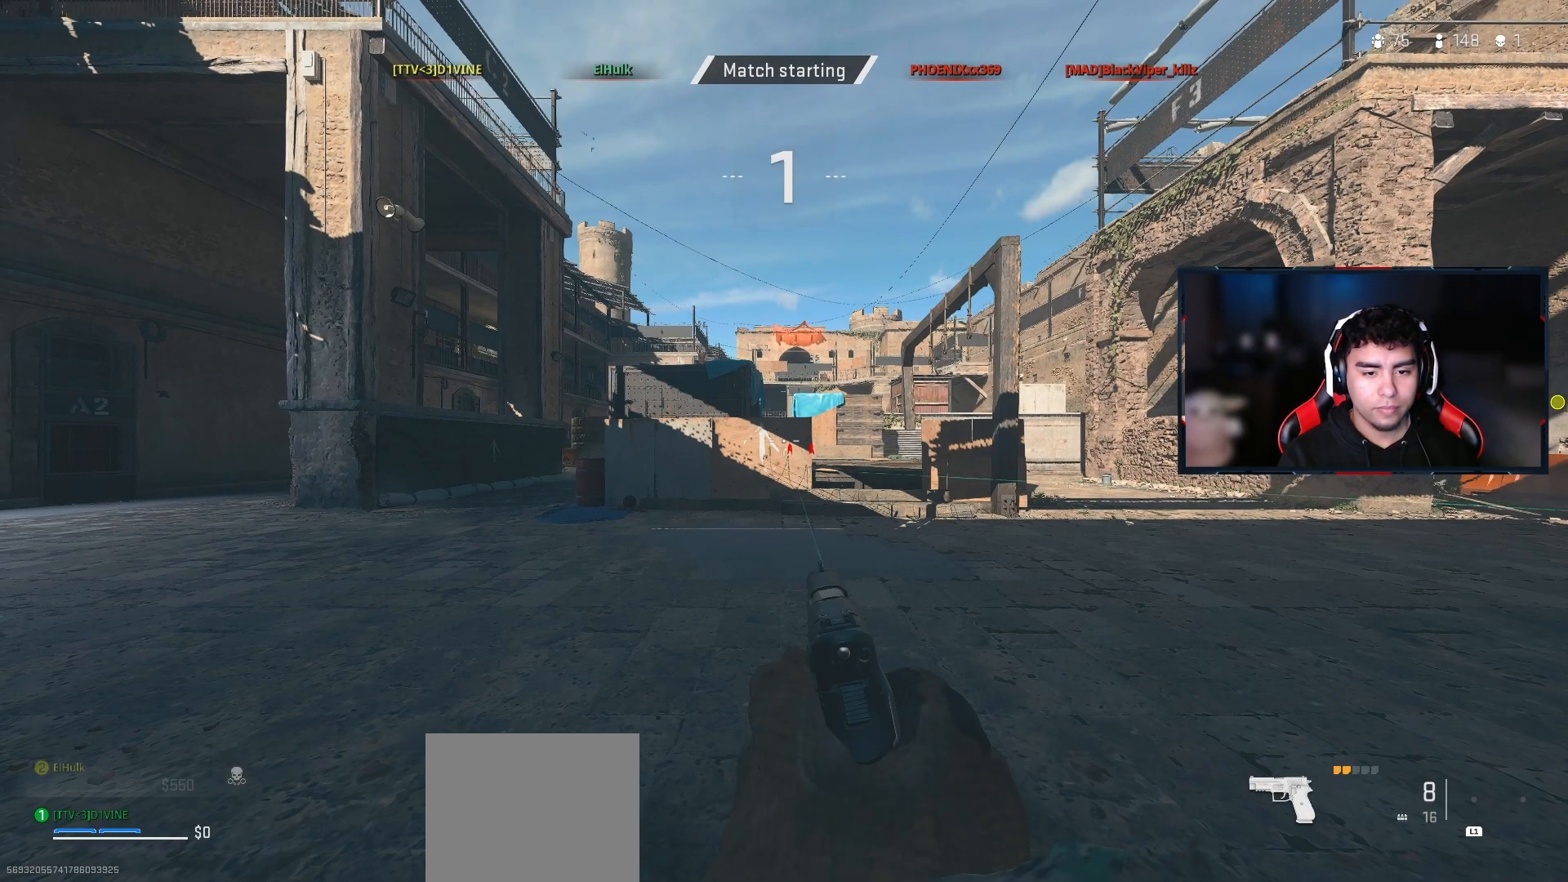
{"buttons": [], "left_stick": "up", "right_stick": "center", "events": [[383, "TRIANGLE", "down"], [450, "TRIANGLE", "up"]]}
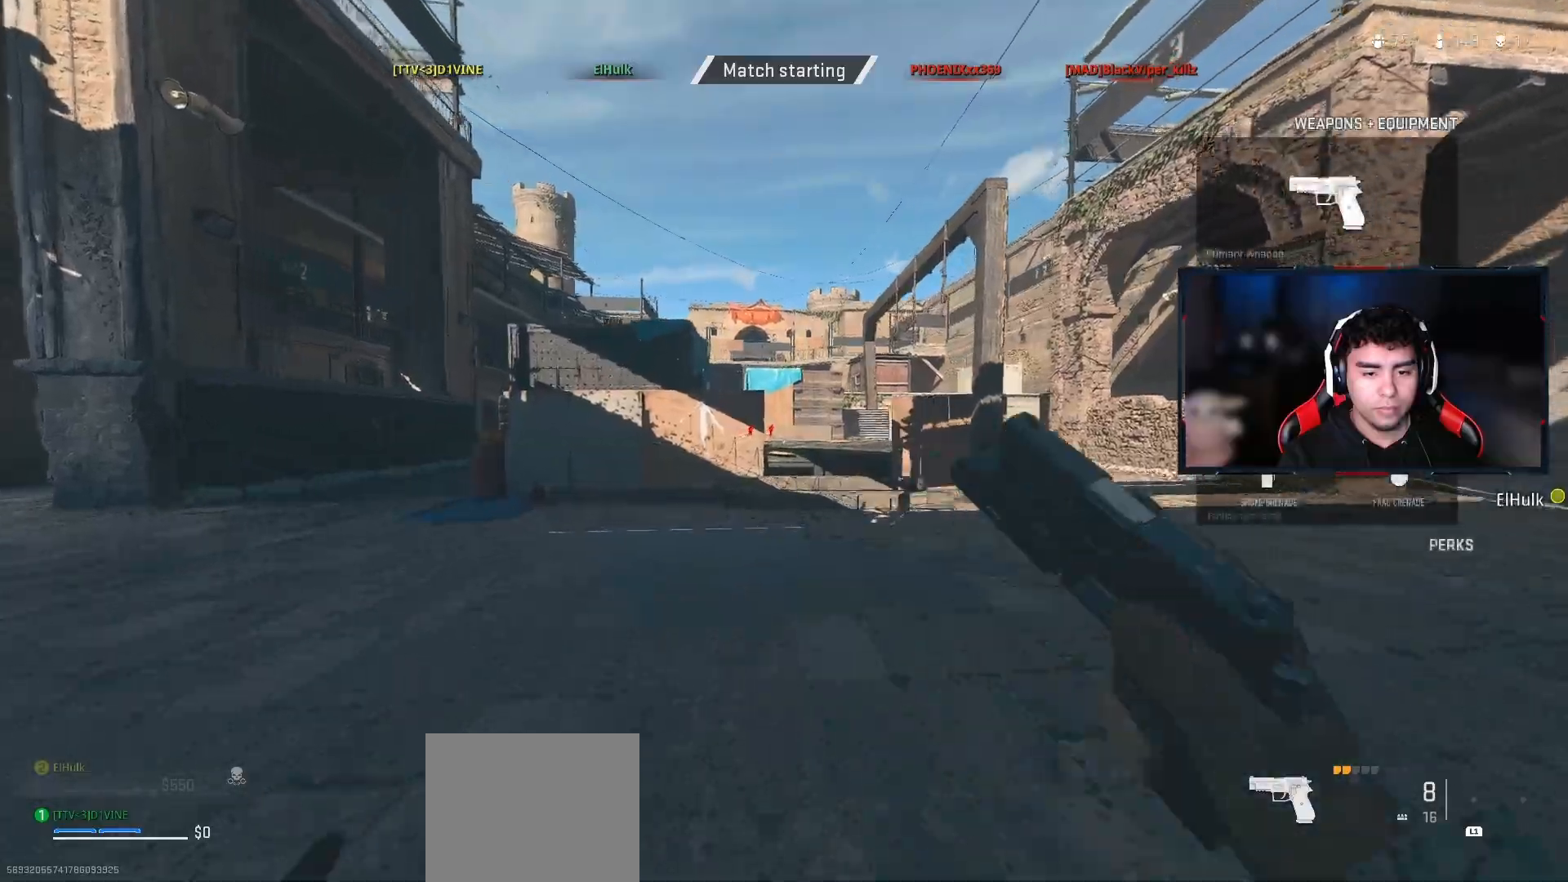
{"buttons": [], "left_stick": "up", "right_stick": "center", "events": []}
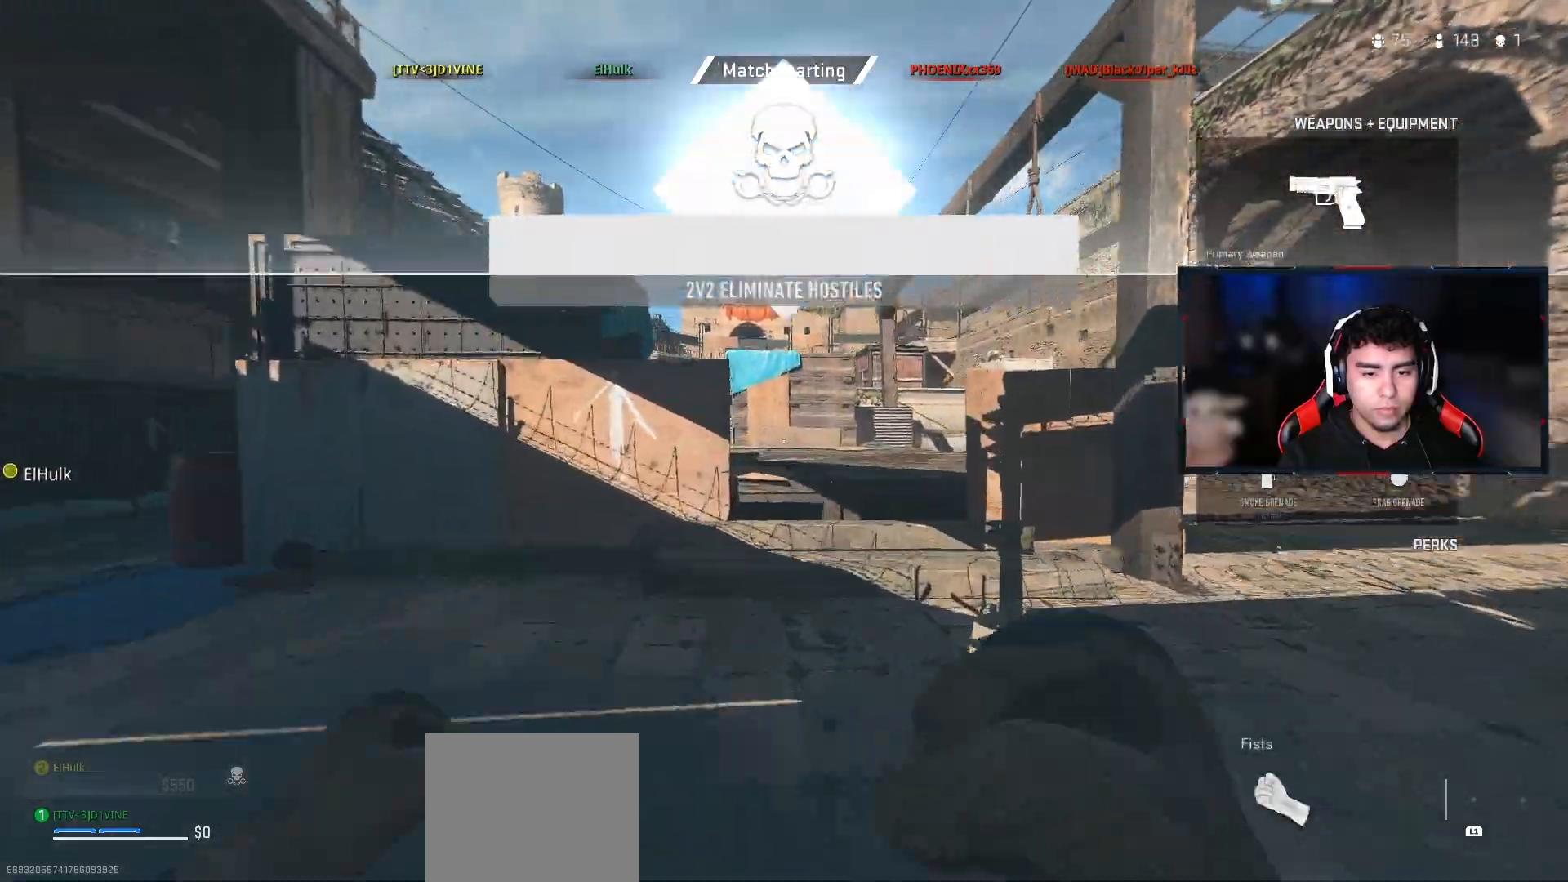
{"buttons": ["CROSS"], "left_stick": "up", "right_stick": "left"}
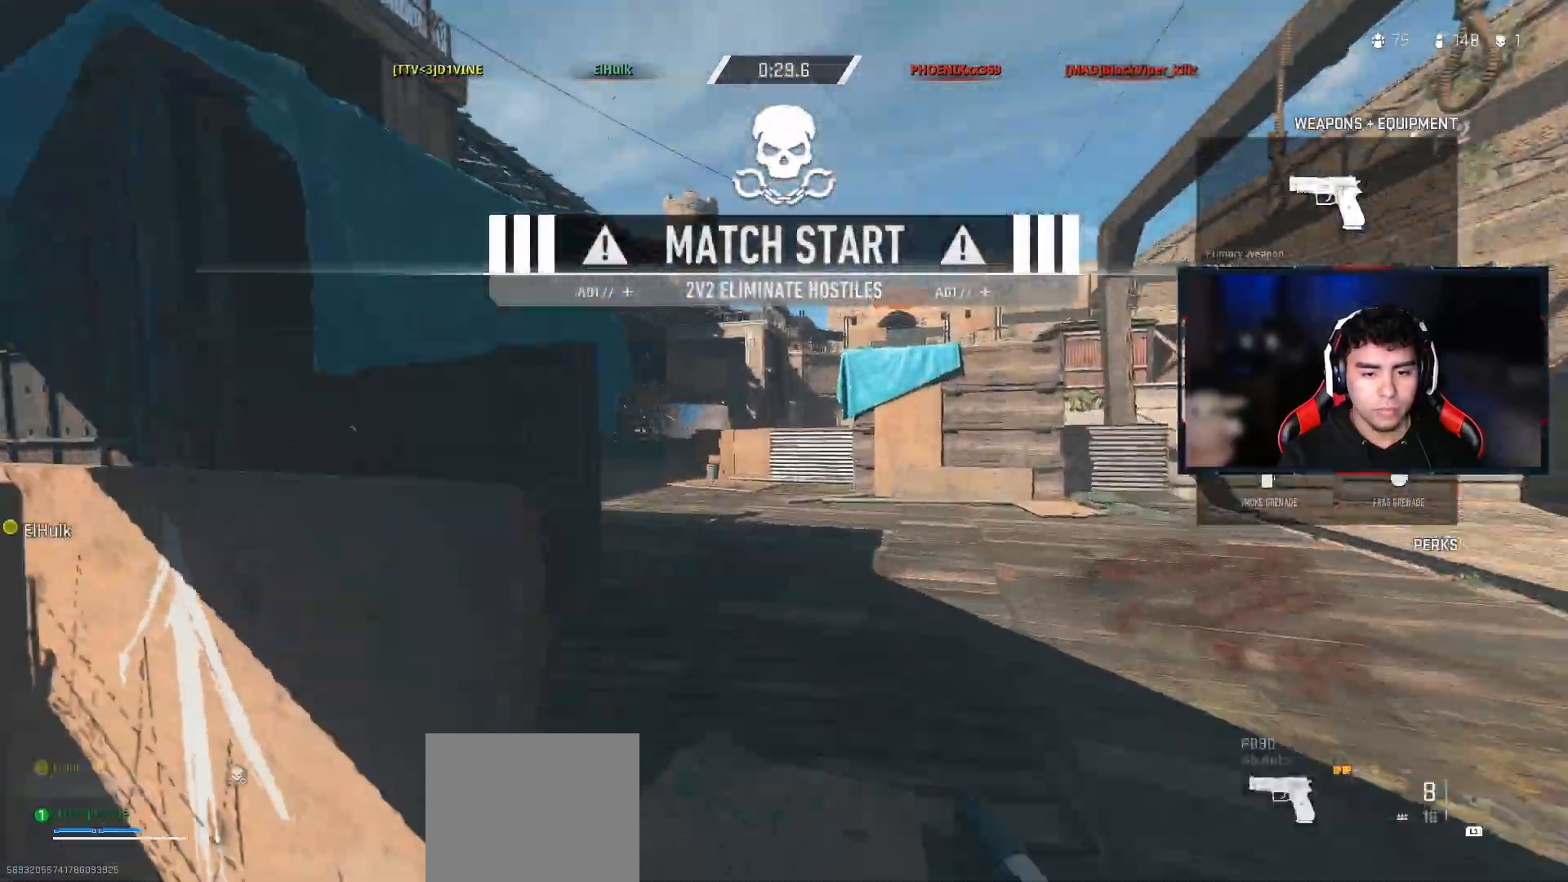
{"buttons": ["CROSS"], "left_stick": "up-left", "right_stick": "center", "events": [[117, "right_stick", "center"], [283, "CROSS", "up"], [283, "left_stick", "up-left"], [467, "CROSS", "down"]]}
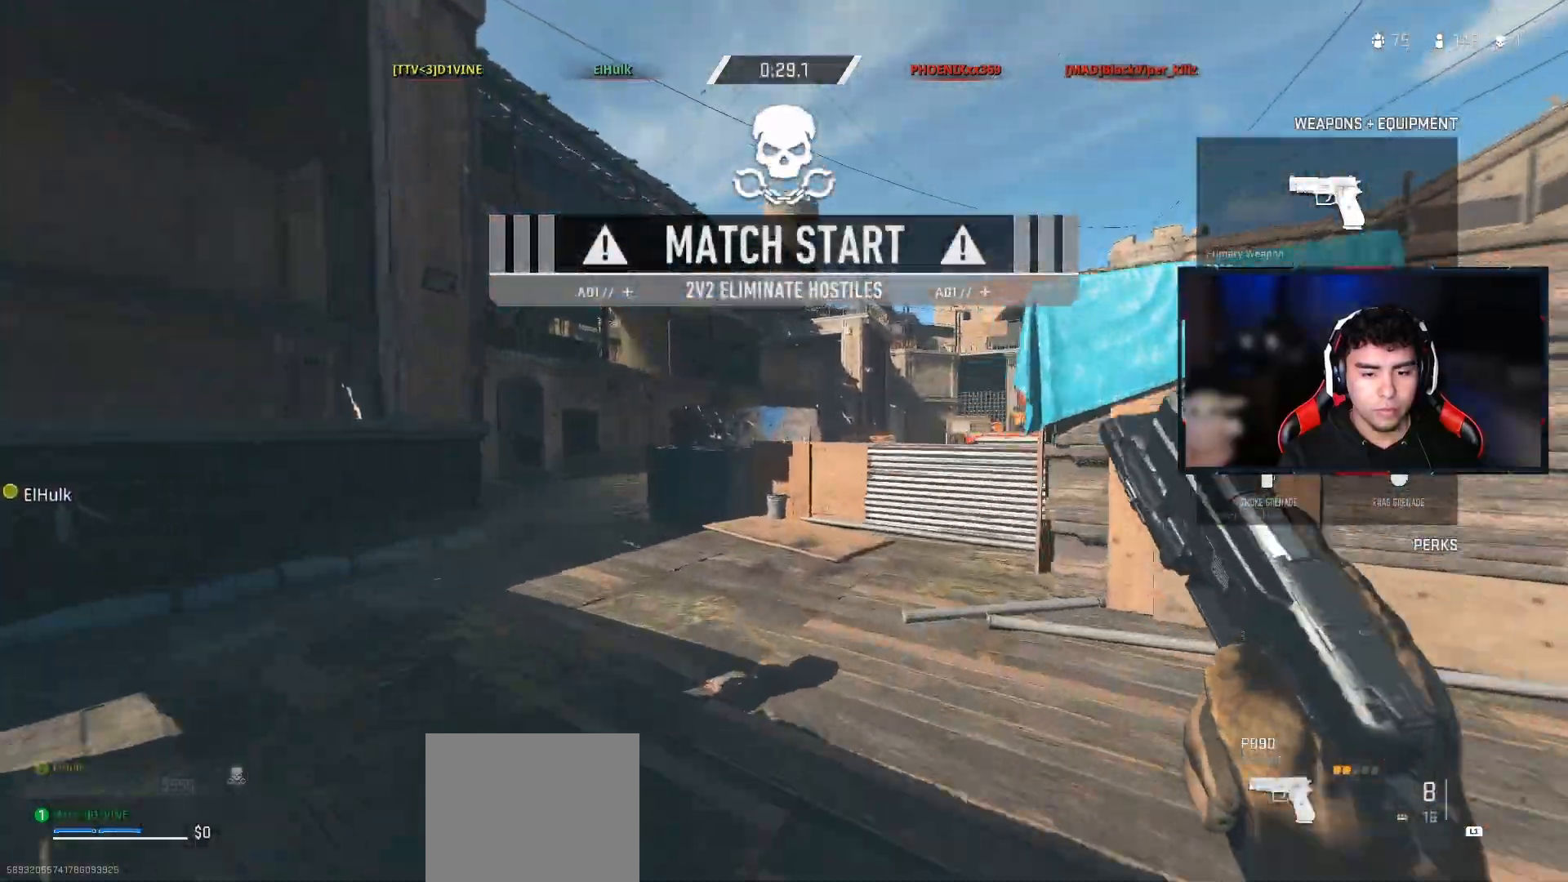
{"buttons": ["CROSS"], "left_stick": "up-left", "right_stick": "center", "events": [[217, "right_stick", "right"], [383, "right_stick", "center"]]}
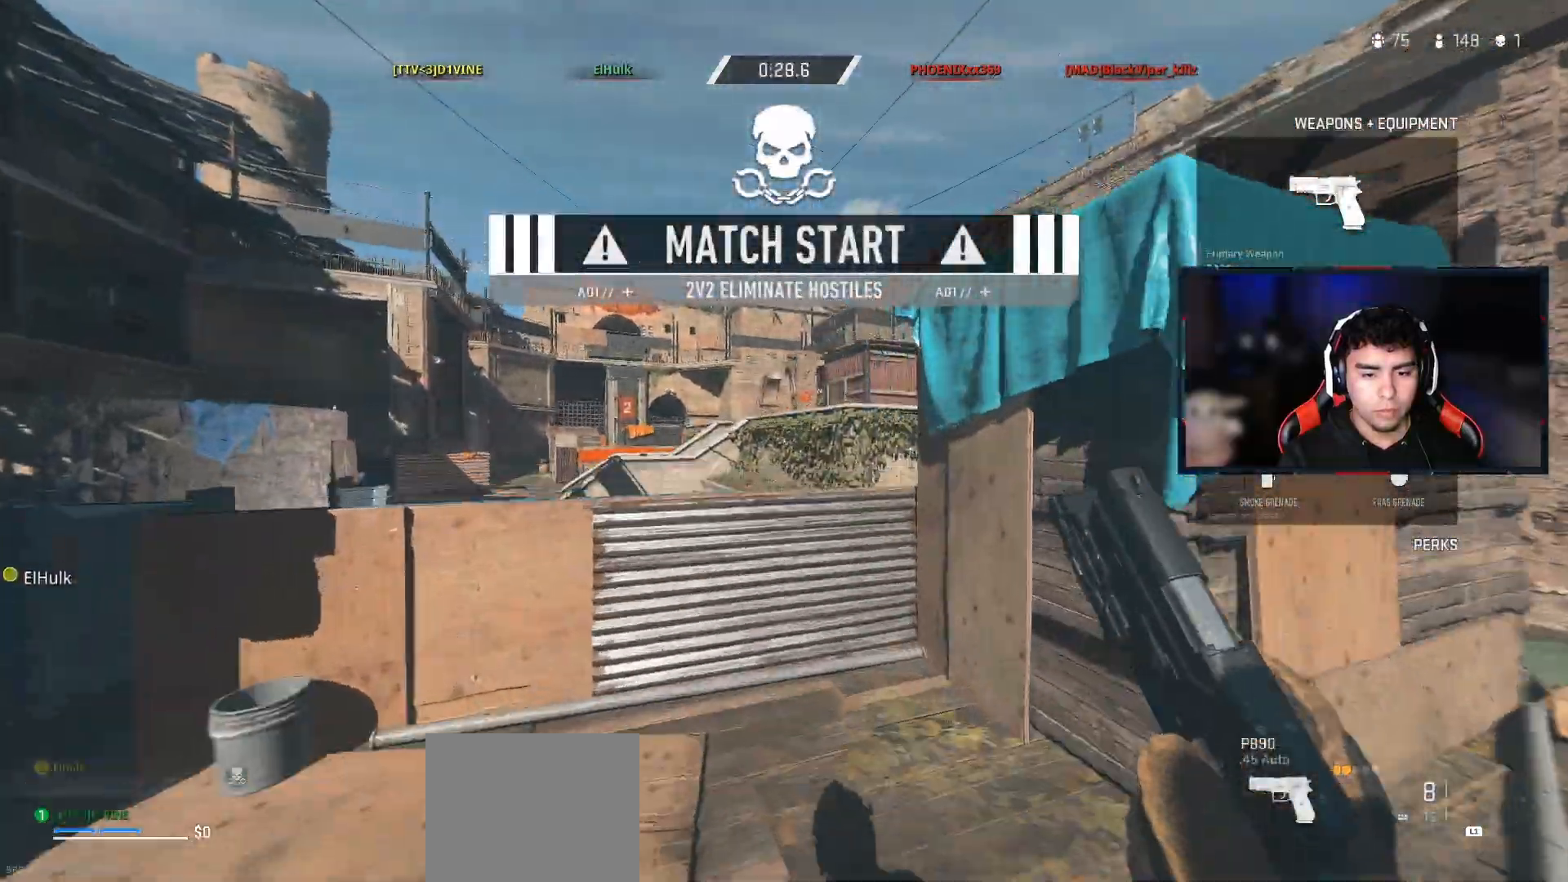
{"buttons": ["CROSS"], "left_stick": "center", "right_stick": "center", "events": [[167, "CROSS", "up"], [267, "CROSS", "down"], [433, "left_stick", "center"]]}
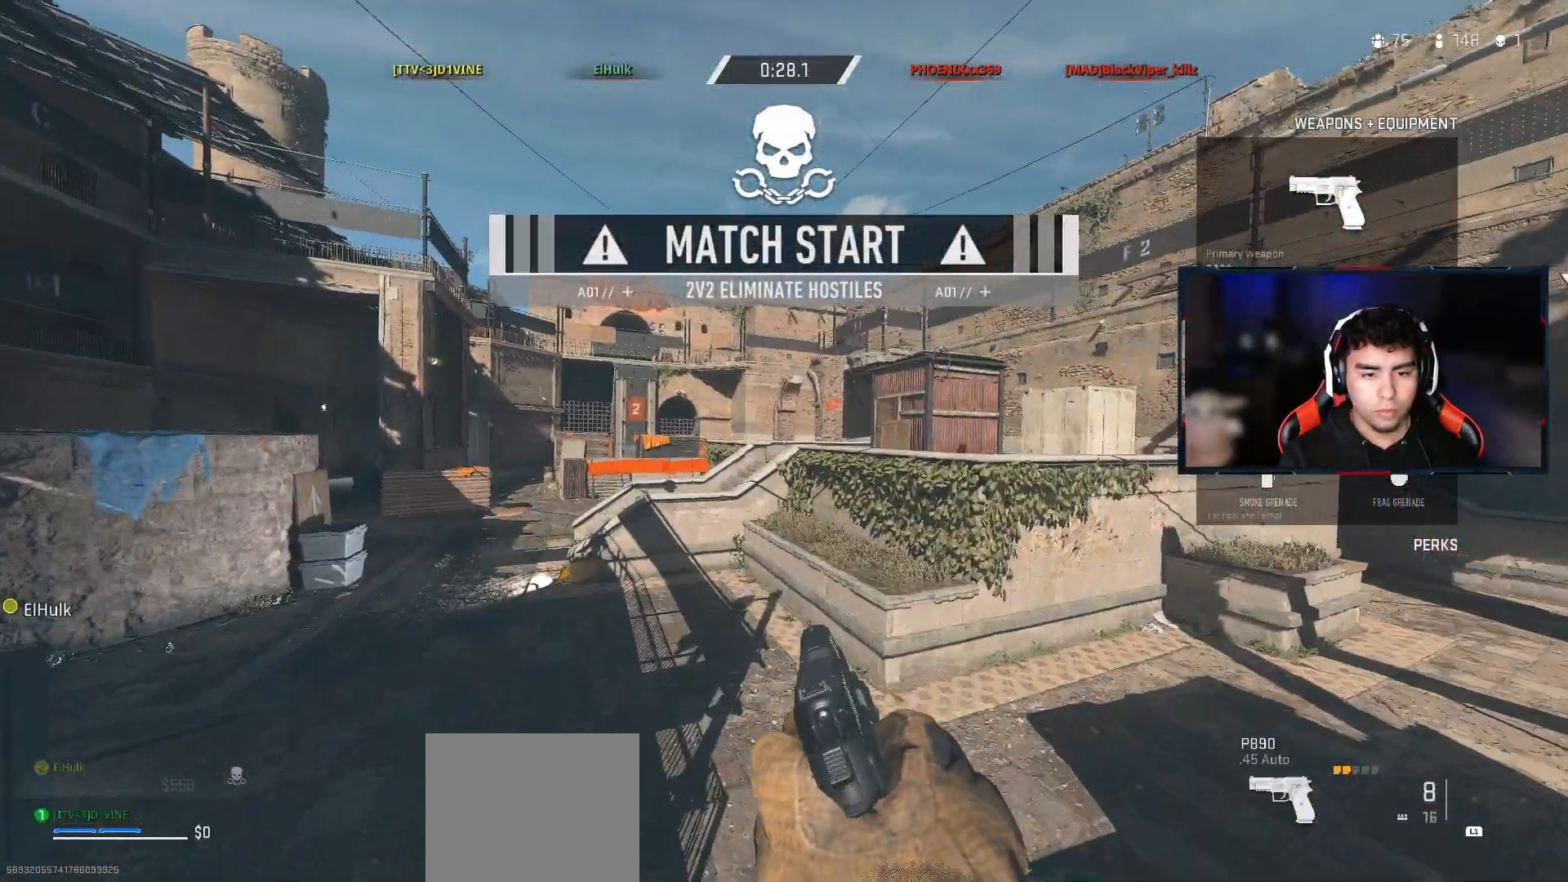
{"buttons": [], "left_stick": "down-right", "right_stick": "center", "events": [[17, "CROSS", "up"], [500, "left_stick", "down-right"]]}
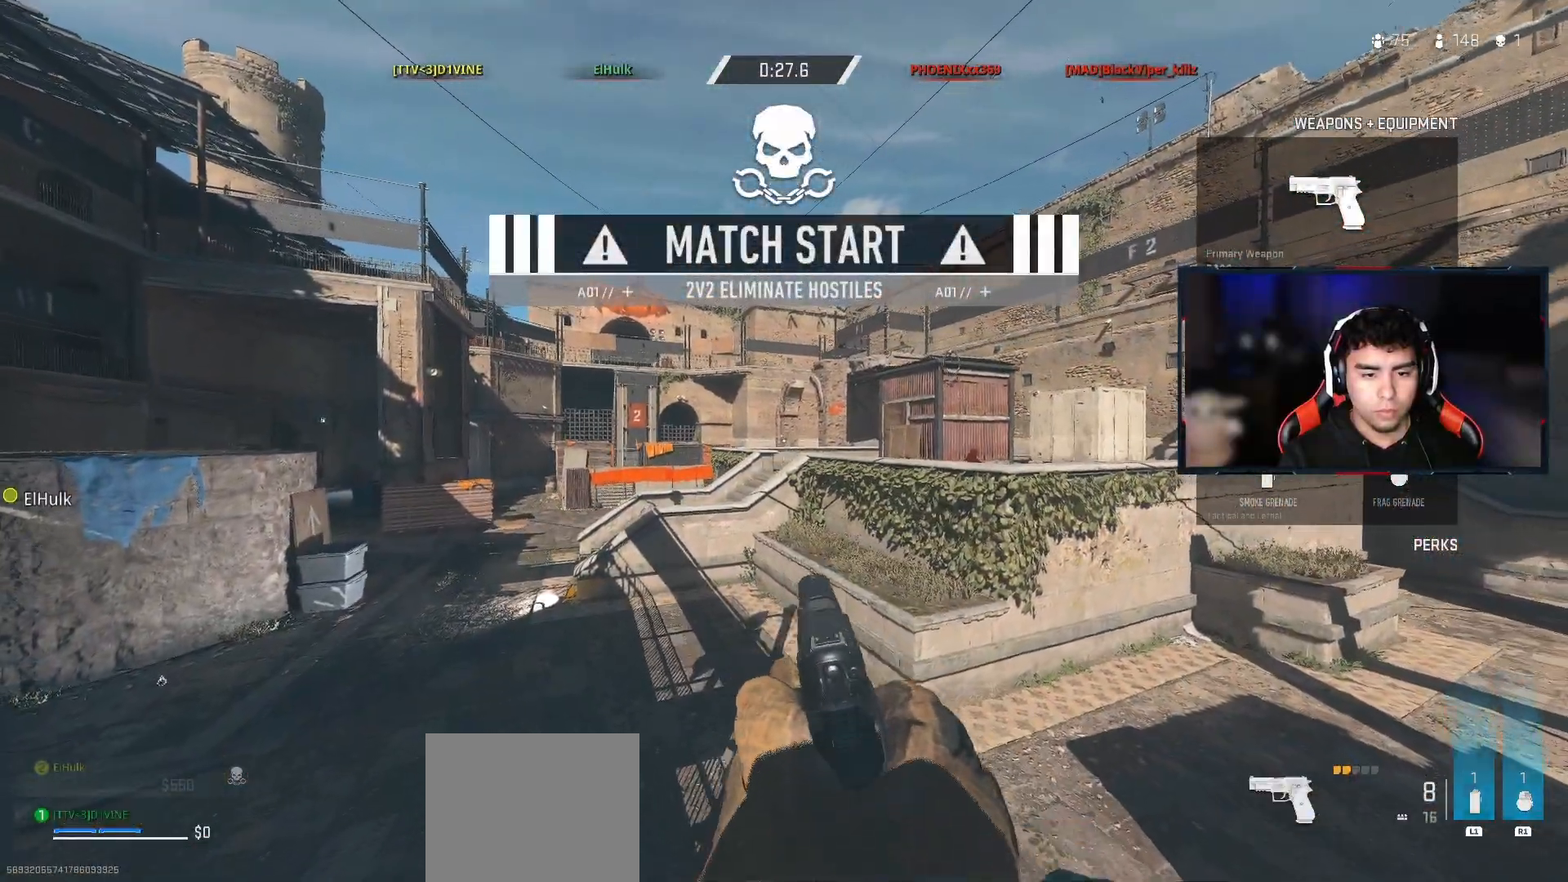
{"buttons": [], "left_stick": "up-left", "right_stick": "center", "events": [[117, "left_stick", "center"], [133, "right_stick", "down-left"], [200, "left_stick", "up-left"], [367, "right_stick", "center"]]}
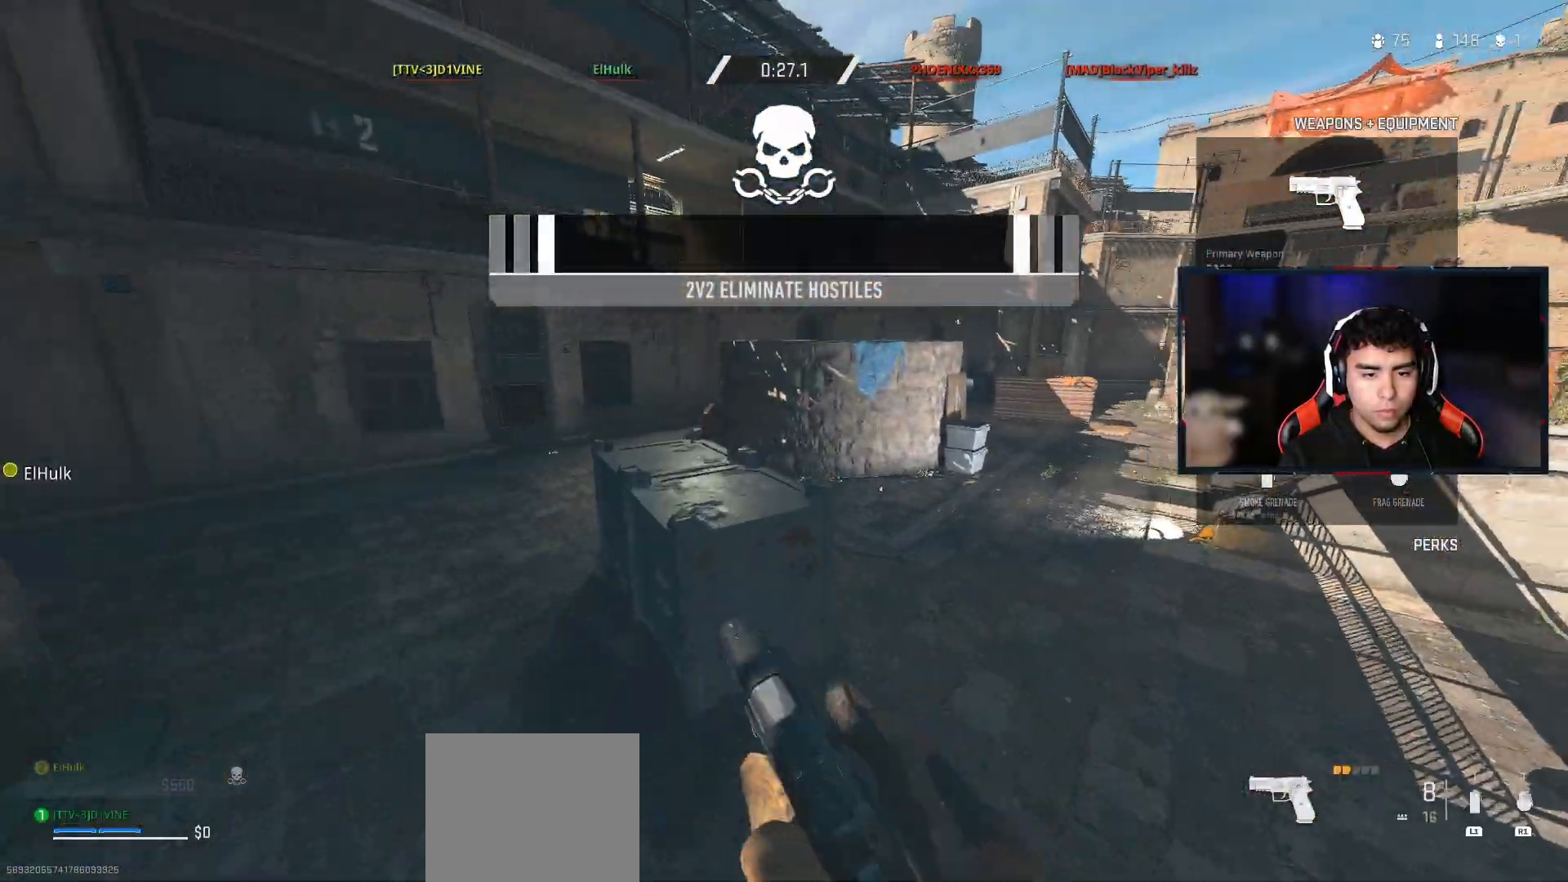
{"buttons": [], "left_stick": "left", "right_stick": "center", "events": [[17, "CROSS", "down"], [133, "right_stick", "right"], [183, "CROSS", "up"], [367, "right_stick", "center"], [433, "left_stick", "left"]]}
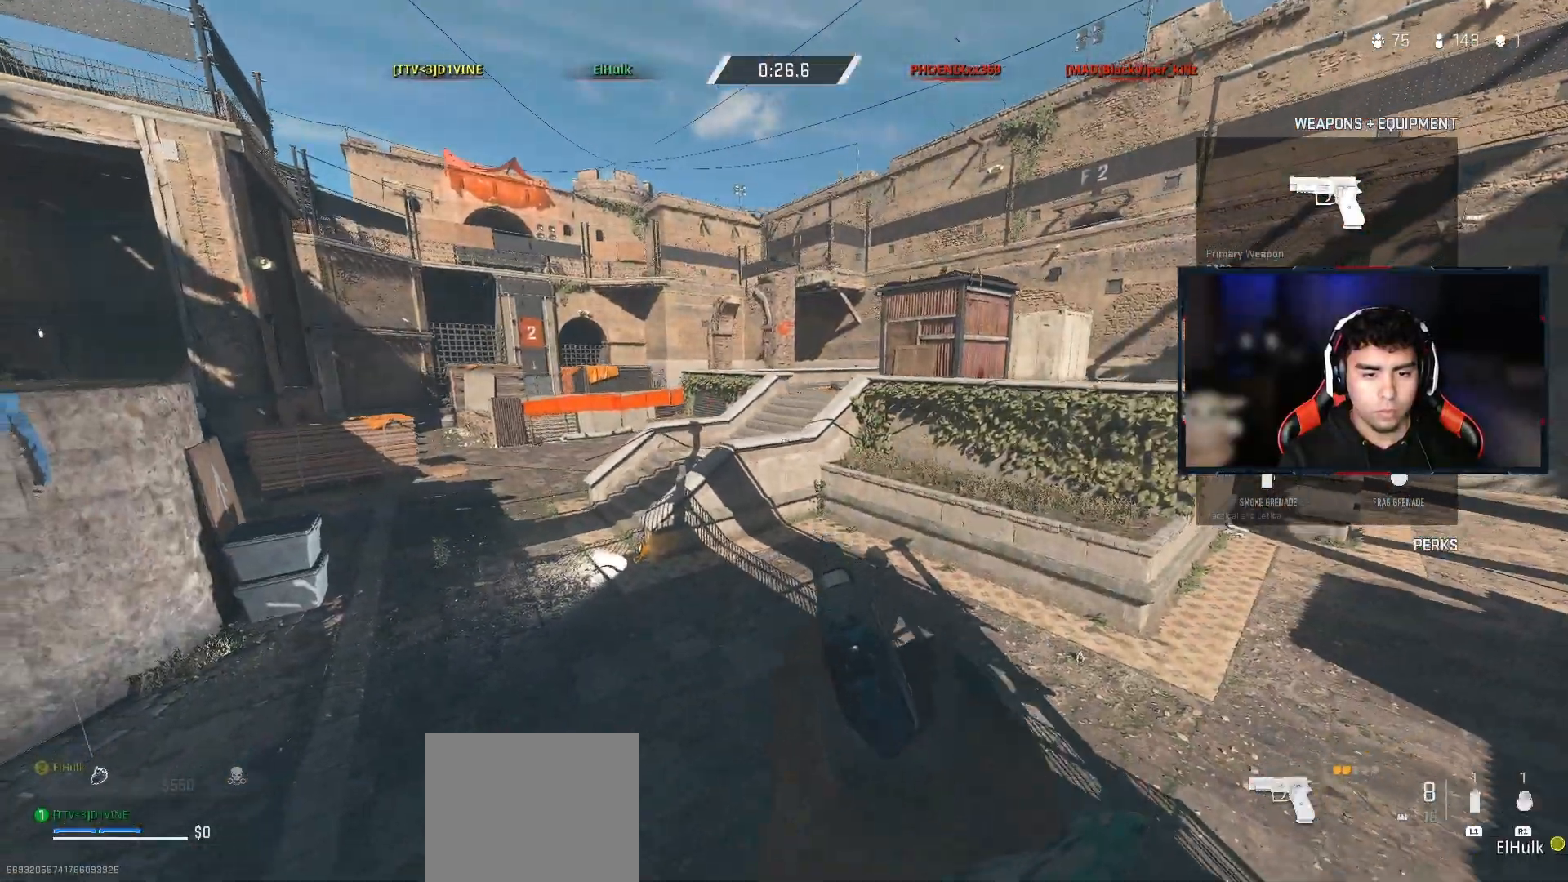
{"buttons": ["L2"], "left_stick": "down-left", "right_stick": "center", "events": [[33, "left_stick", "down-left"], [367, "right_stick", "up-right"], [433, "L2", "down"], [450, "right_stick", "center"]]}
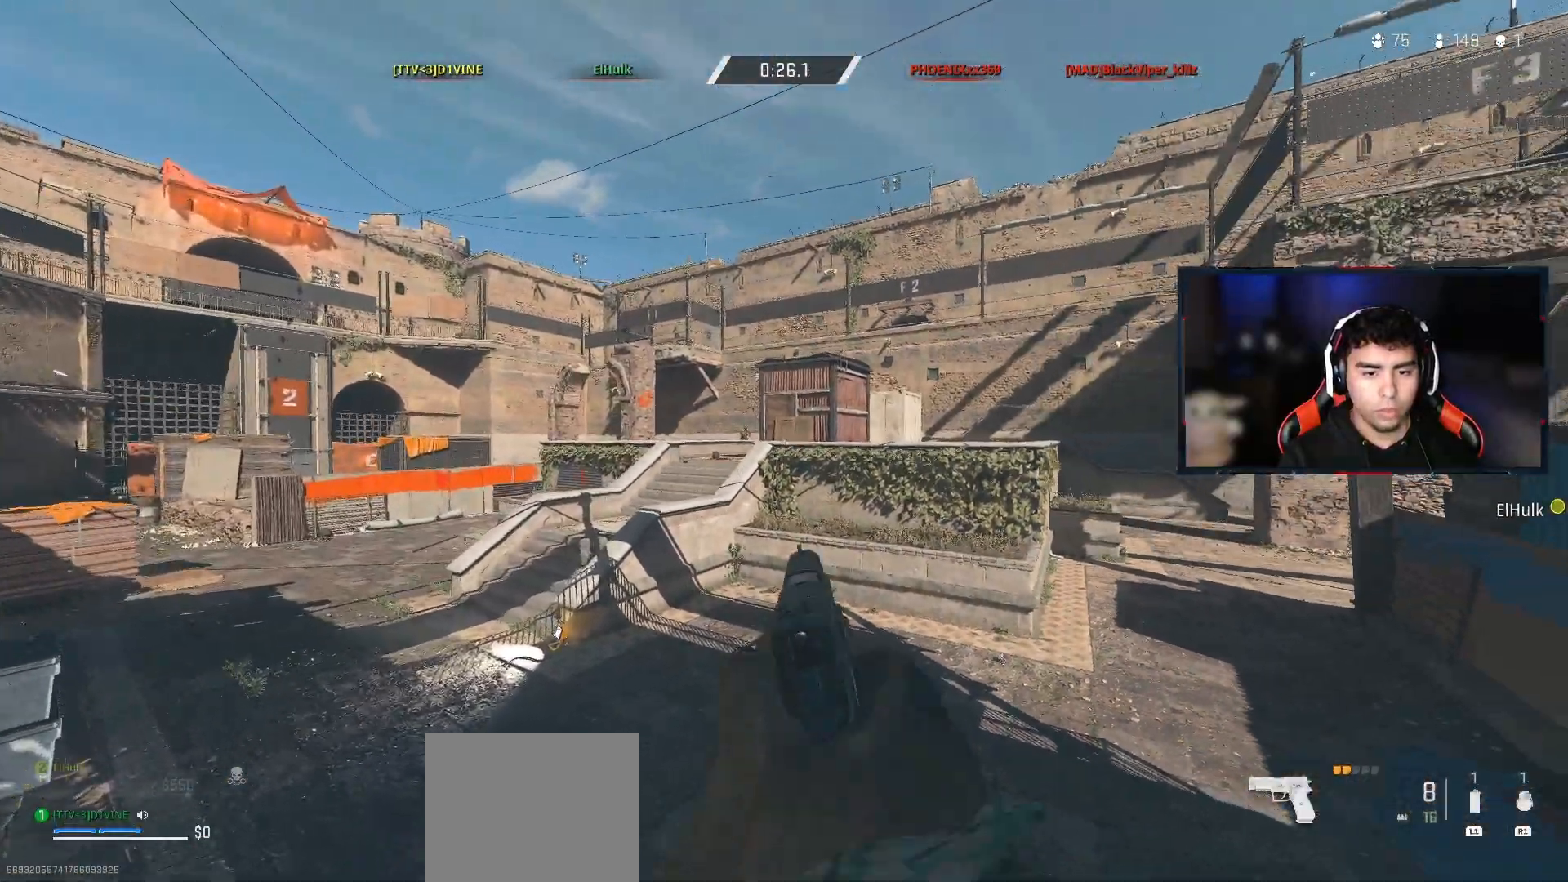
{"buttons": ["L2", "R2"], "left_stick": "down-left", "right_stick": "center", "events": [[433, "R2", "down"]]}
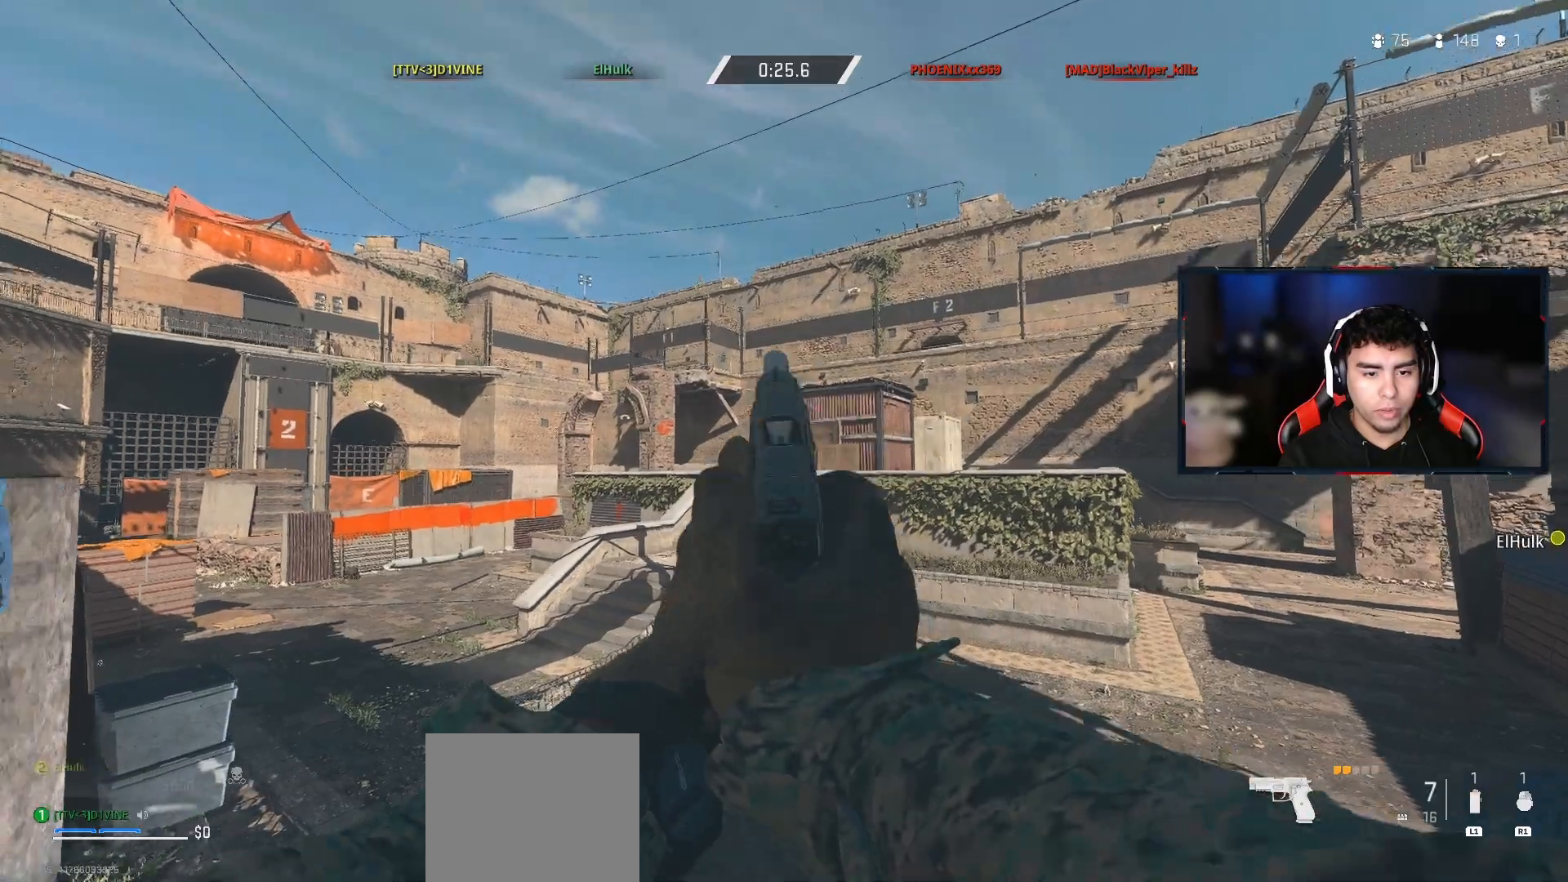
{"buttons": ["L2"], "left_stick": "down-left", "right_stick": "down-right", "events": [[67, "R2", "up"], [267, "R2", "down"], [417, "R2", "up"], [450, "right_stick", "down-right"]]}
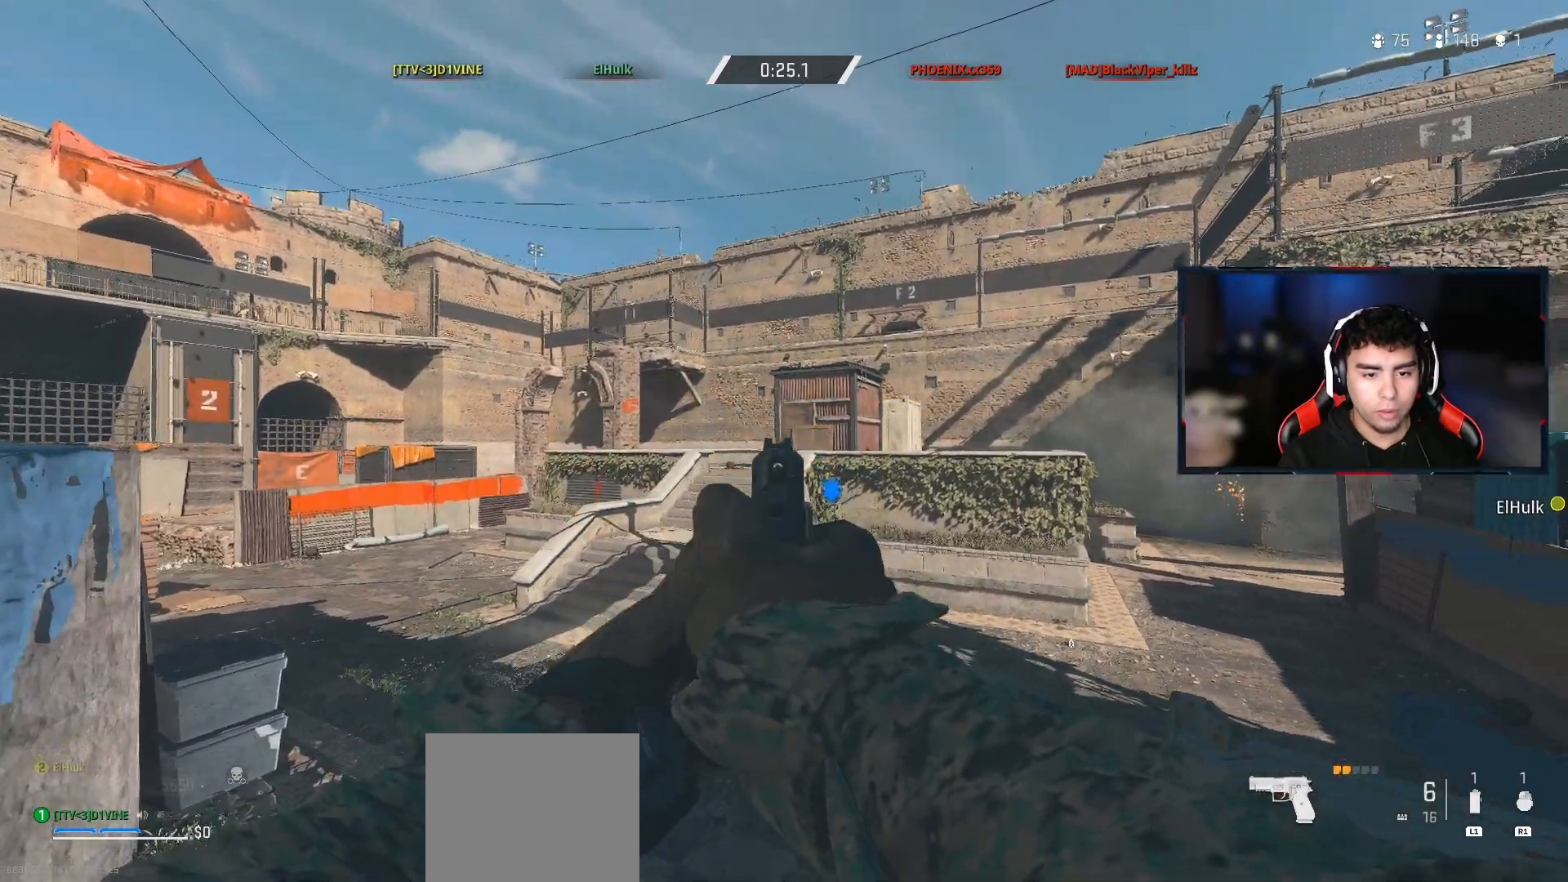
{"buttons": ["R1"], "left_stick": "down-left", "right_stick": "center", "events": [[17, "right_stick", "center"], [50, "R2", "down"], [167, "R2", "up"], [200, "L2", "up"], [383, "R1", "down"]]}